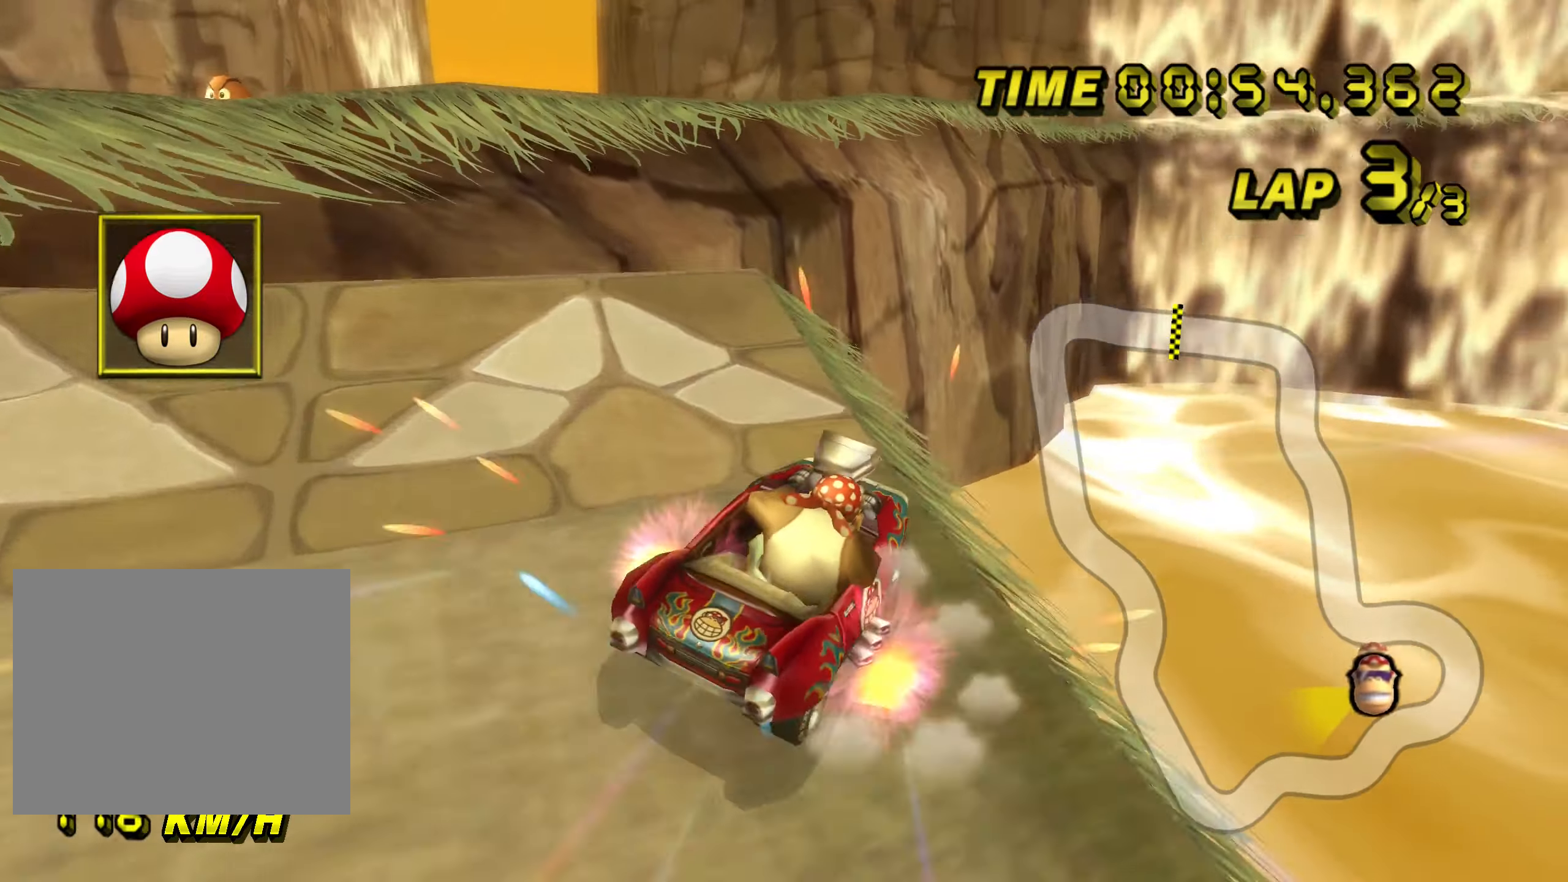
Gameplay with a controller (Nintendo layout); each line is a JSON object with the inputs held at the frame after it. "events" lists button and stick changes between this image and that frame as [ms after this image, input, new state], when the widget could be followed in between. Not read: B L2 L3 R2 R3 SELECT START X Y Z.
{"buttons": ["A", "R1"], "left_stick": "left", "right_stick": "left", "events": [[16, "left_stick", "left"], [16, "right_stick", "left"]]}
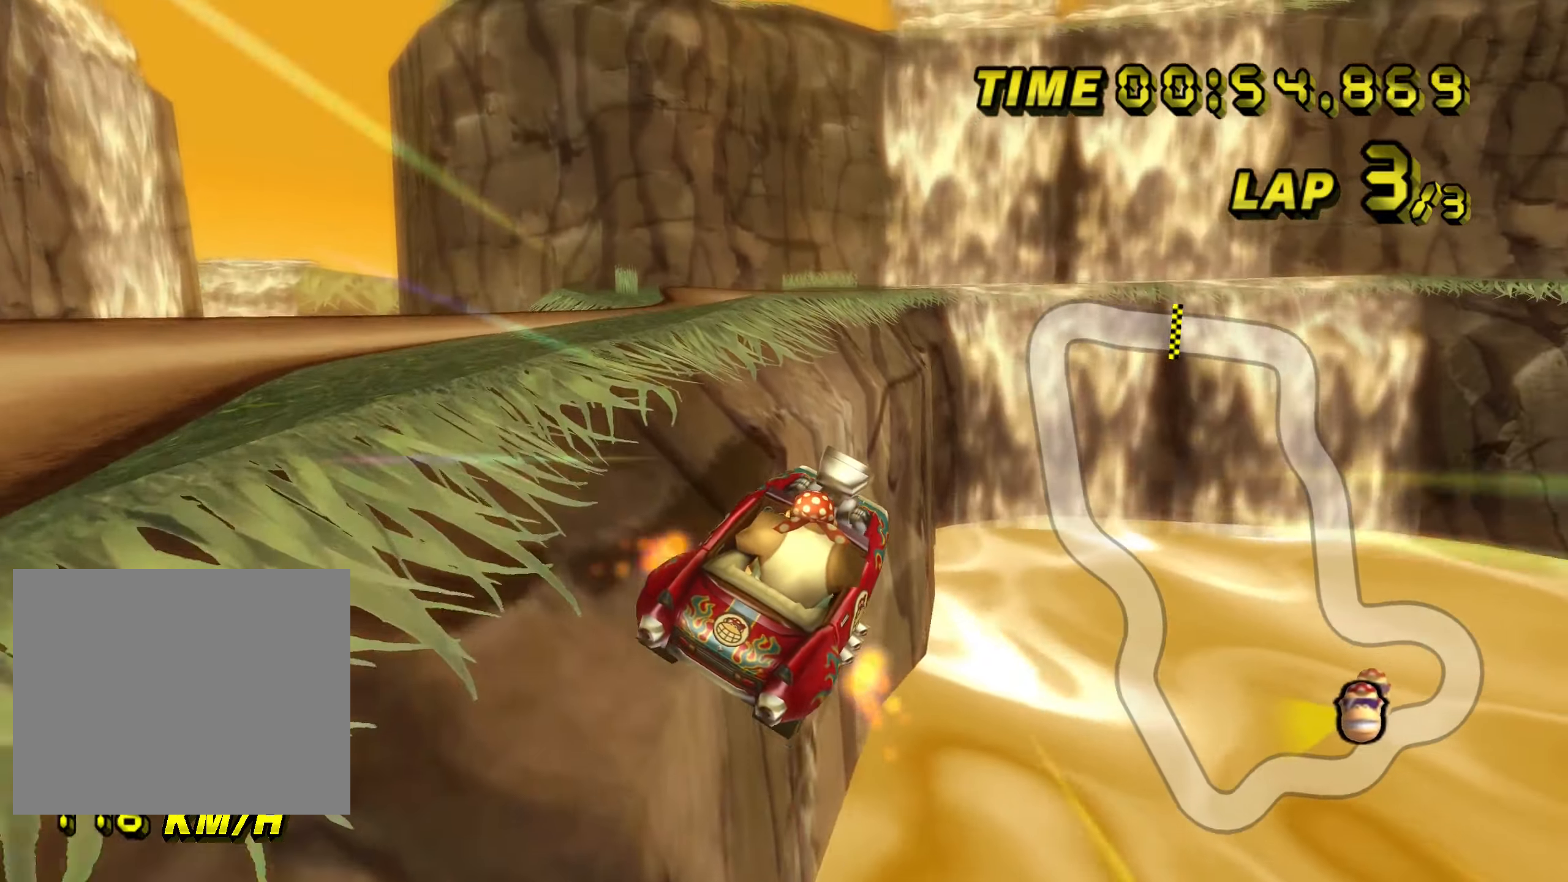
{"buttons": ["A", "R1"], "left_stick": "up-right", "right_stick": "up-right", "events": [[450, "left_stick", "up-right"], [450, "right_stick", "up-right"]]}
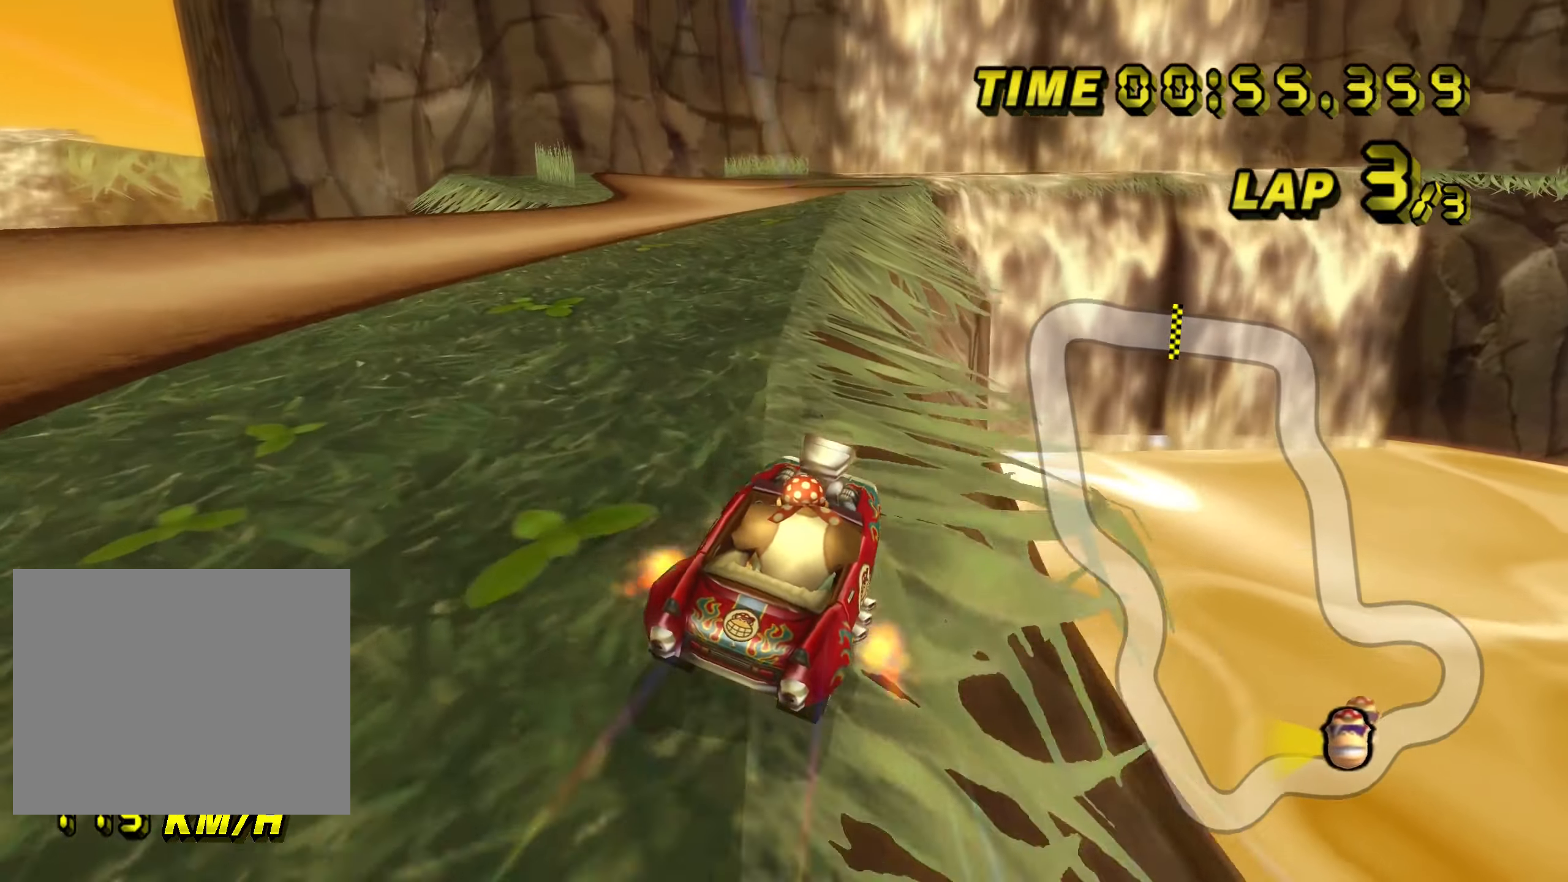
{"buttons": ["A", "R1"], "left_stick": "up-left", "right_stick": "up-left", "events": [[266, "left_stick", "up-left"], [266, "right_stick", "up-left"], [333, "left_stick", "left"], [333, "right_stick", "left"], [350, "R1", "up"], [466, "left_stick", "up-left"], [466, "right_stick", "up-left"], [483, "R1", "down"]]}
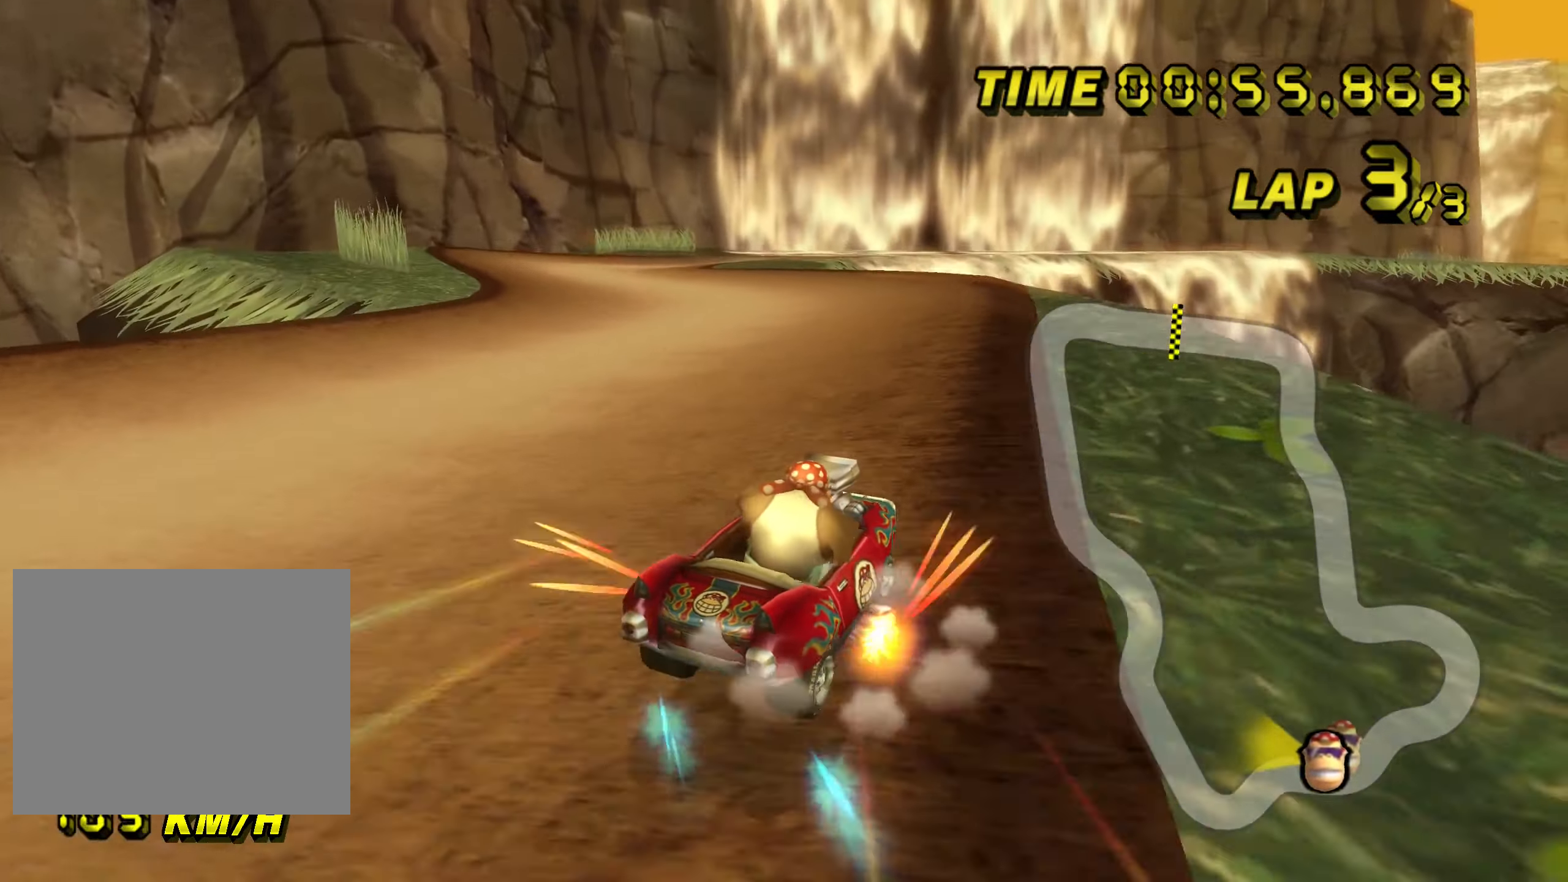
{"buttons": ["A", "R1"], "left_stick": "center", "right_stick": "center", "events": [[183, "left_stick", "left"], [183, "right_stick", "left"], [416, "R1", "up"], [433, "left_stick", "center"], [433, "right_stick", "center"], [483, "R1", "down"]]}
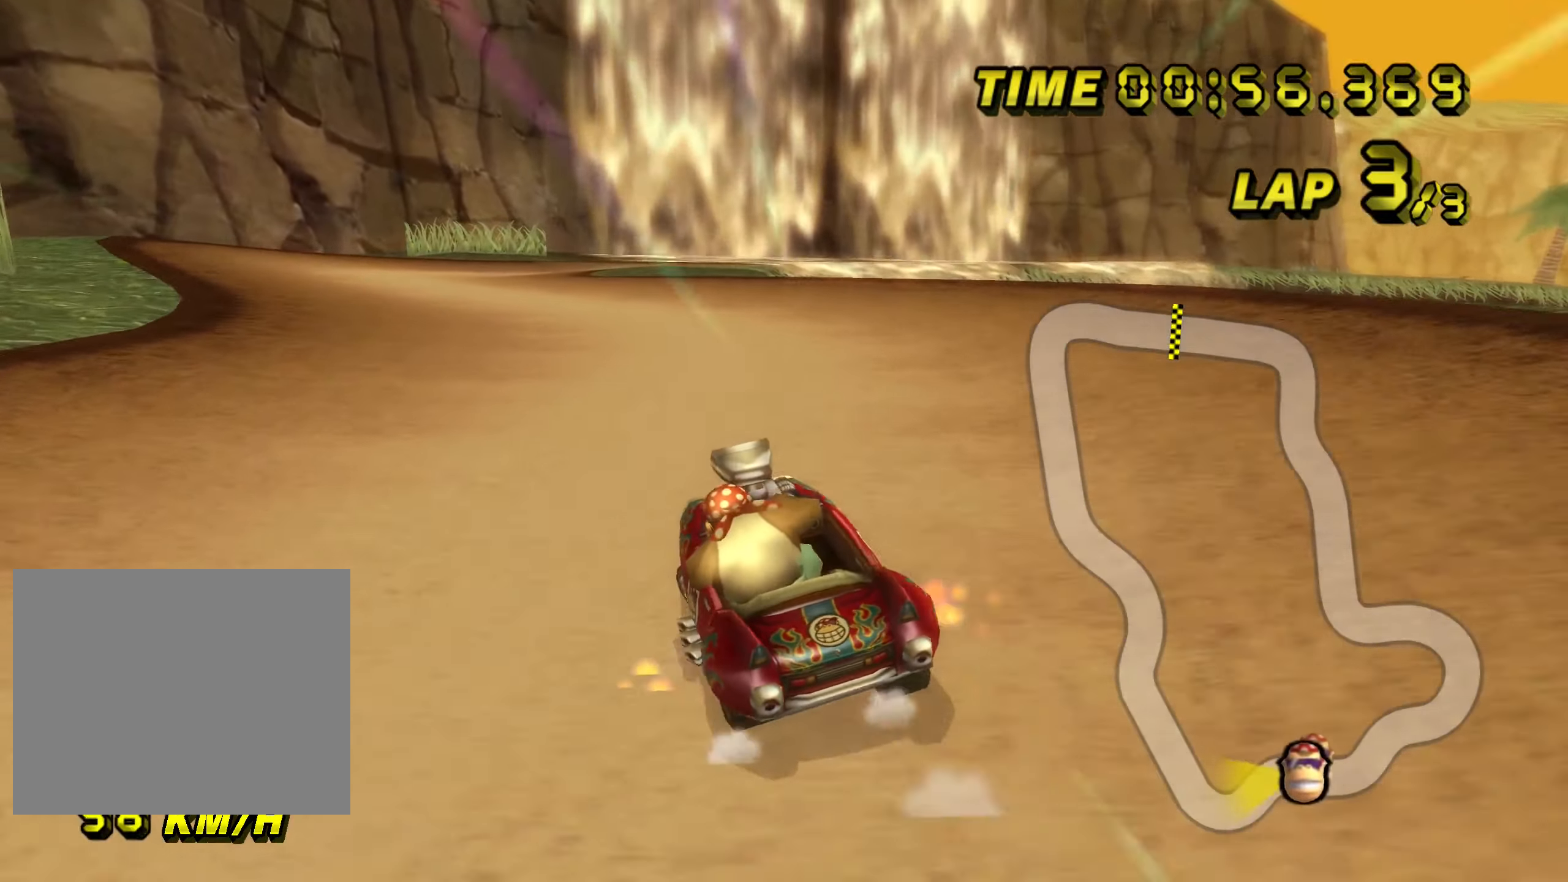
{"buttons": ["A", "R1"], "left_stick": "up-right", "right_stick": "up-right", "events": [[133, "left_stick", "up-right"], [133, "right_stick", "up-right"]]}
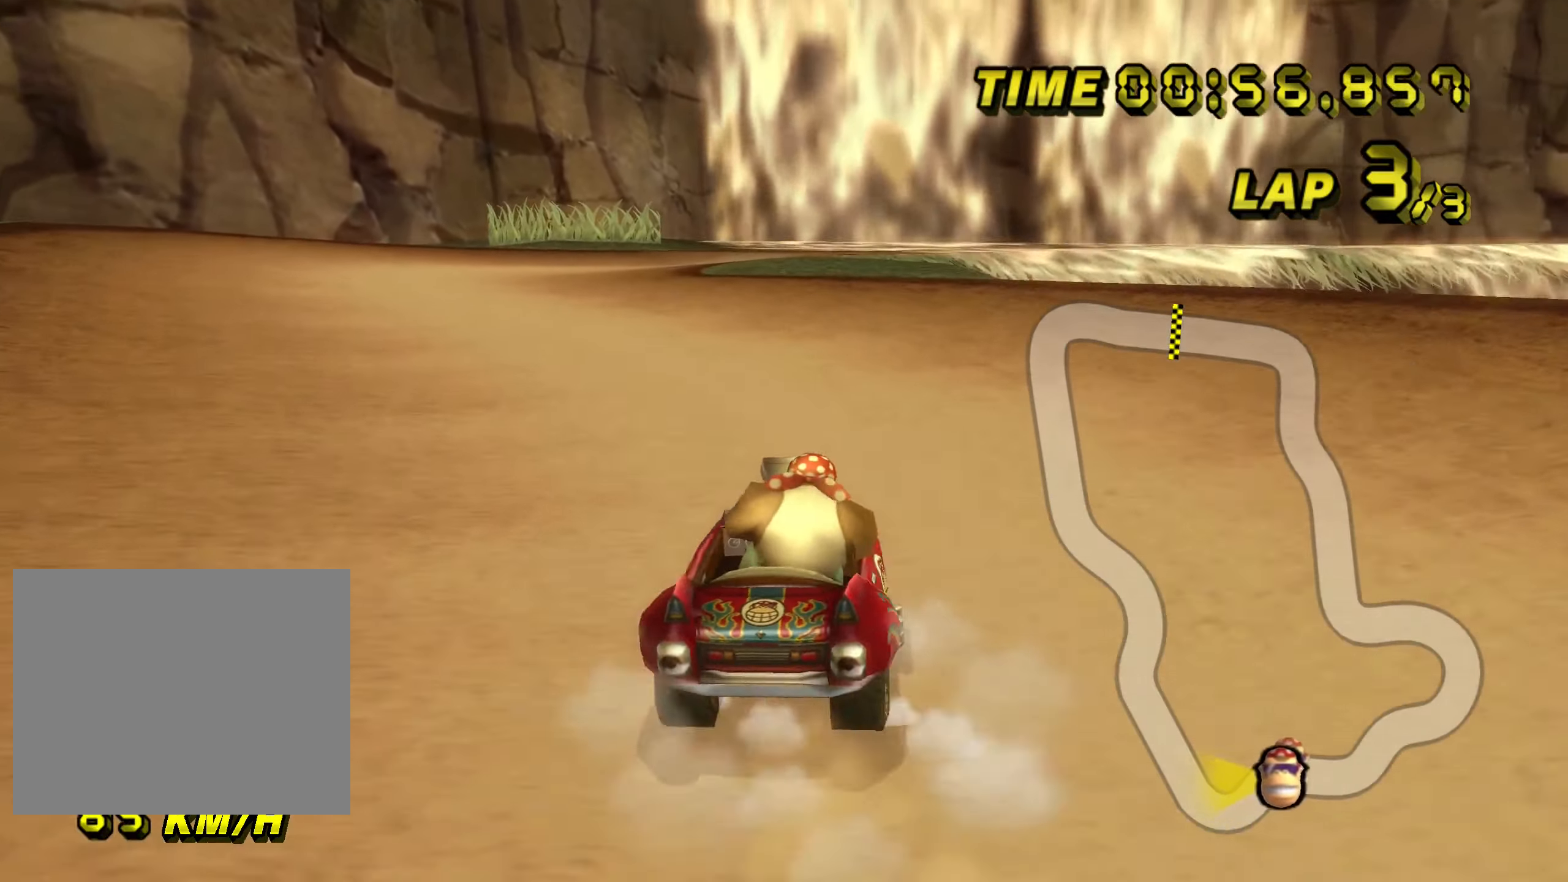
{"buttons": ["A", "R1"], "left_stick": "left", "right_stick": "left", "events": [[233, "left_stick", "left"], [233, "right_stick", "left"]]}
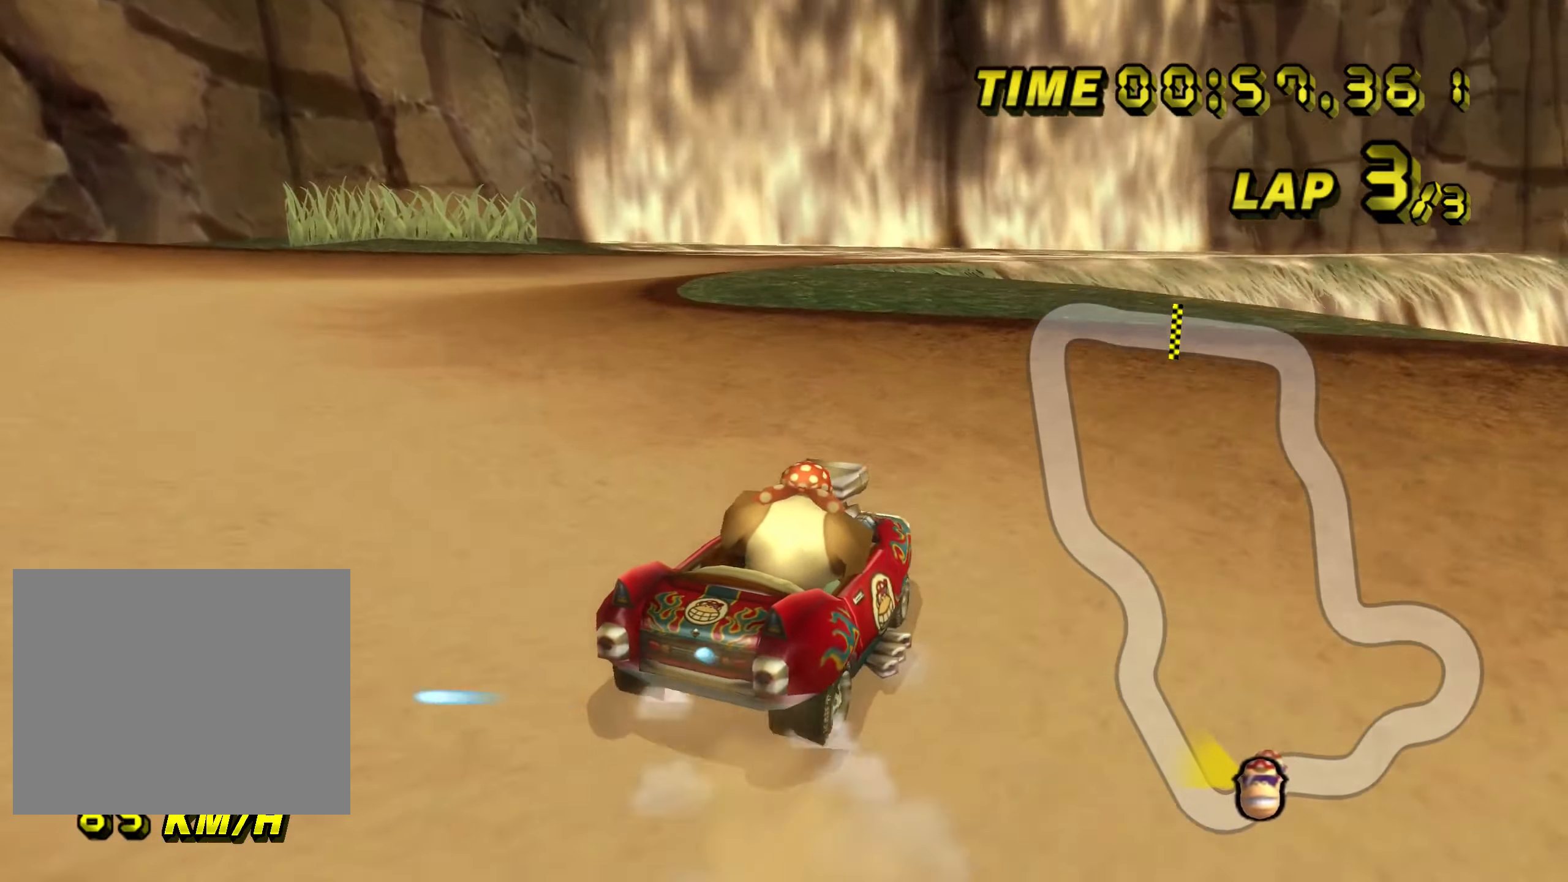
{"buttons": ["A", "R1"], "left_stick": "right", "right_stick": "right", "events": [[283, "left_stick", "right"], [283, "right_stick", "right"]]}
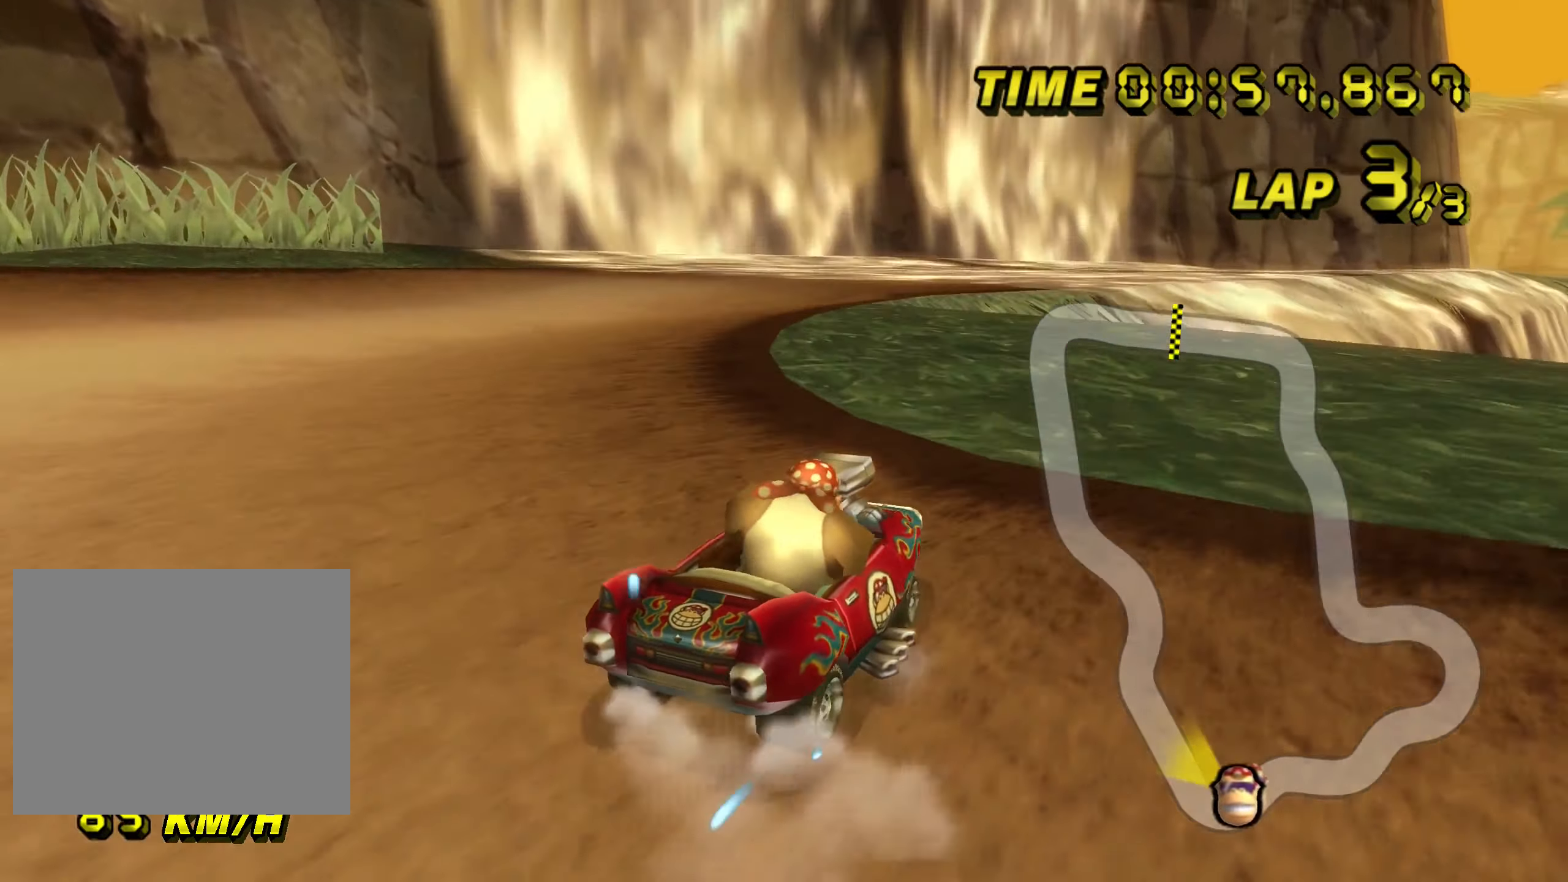
{"buttons": ["A", "R1"], "left_stick": "up-right", "right_stick": "up-right", "events": [[350, "left_stick", "up-right"], [350, "right_stick", "up-right"]]}
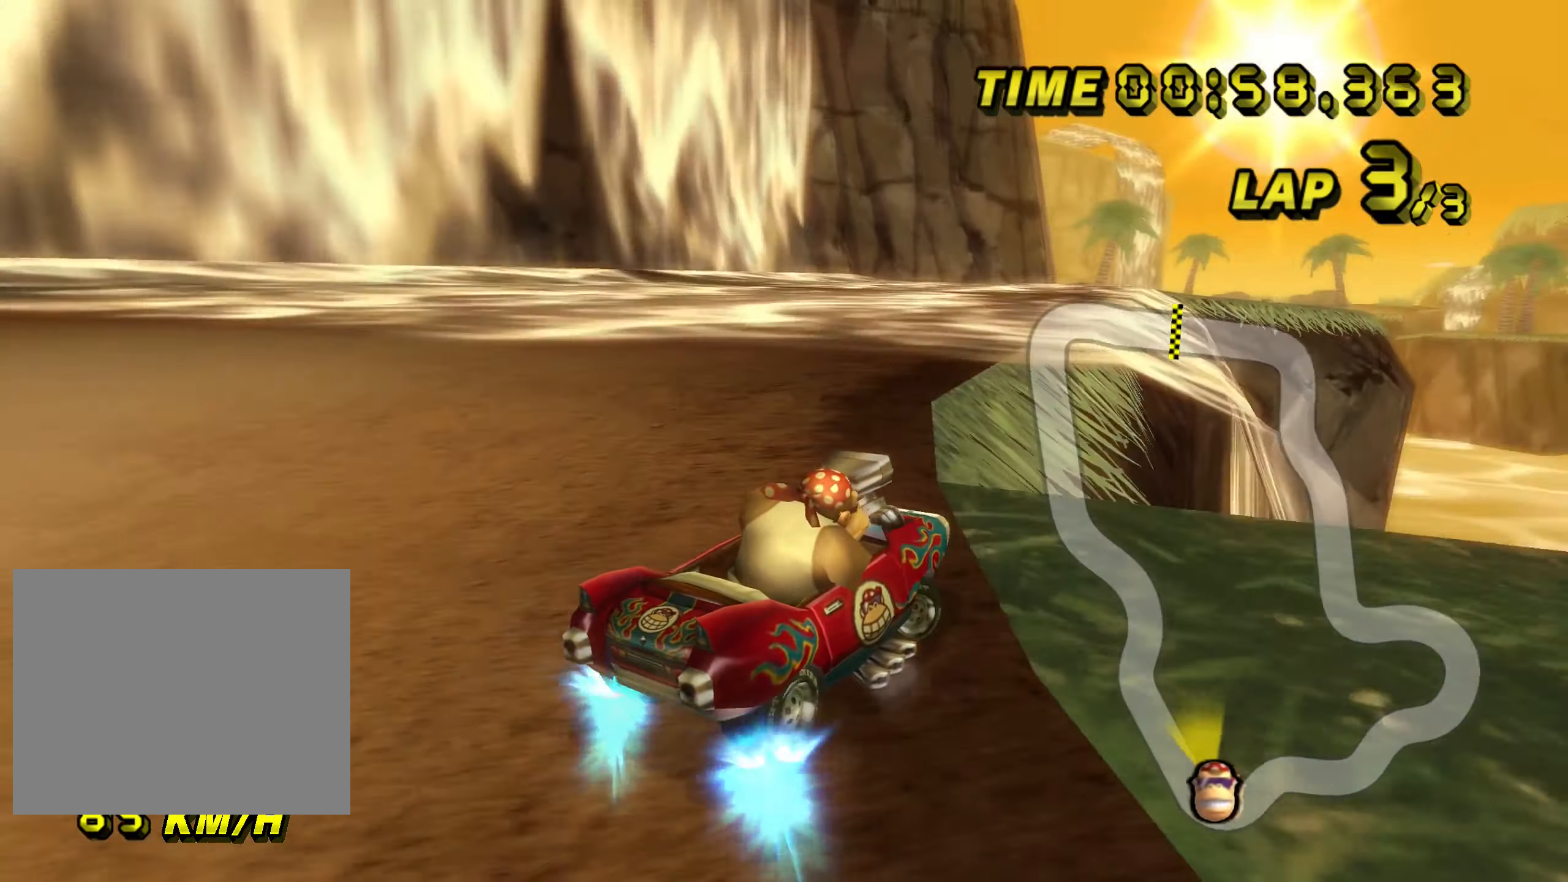
{"buttons": ["A", "R1"], "left_stick": "left", "right_stick": "left", "events": [[133, "left_stick", "left"], [133, "right_stick", "left"]]}
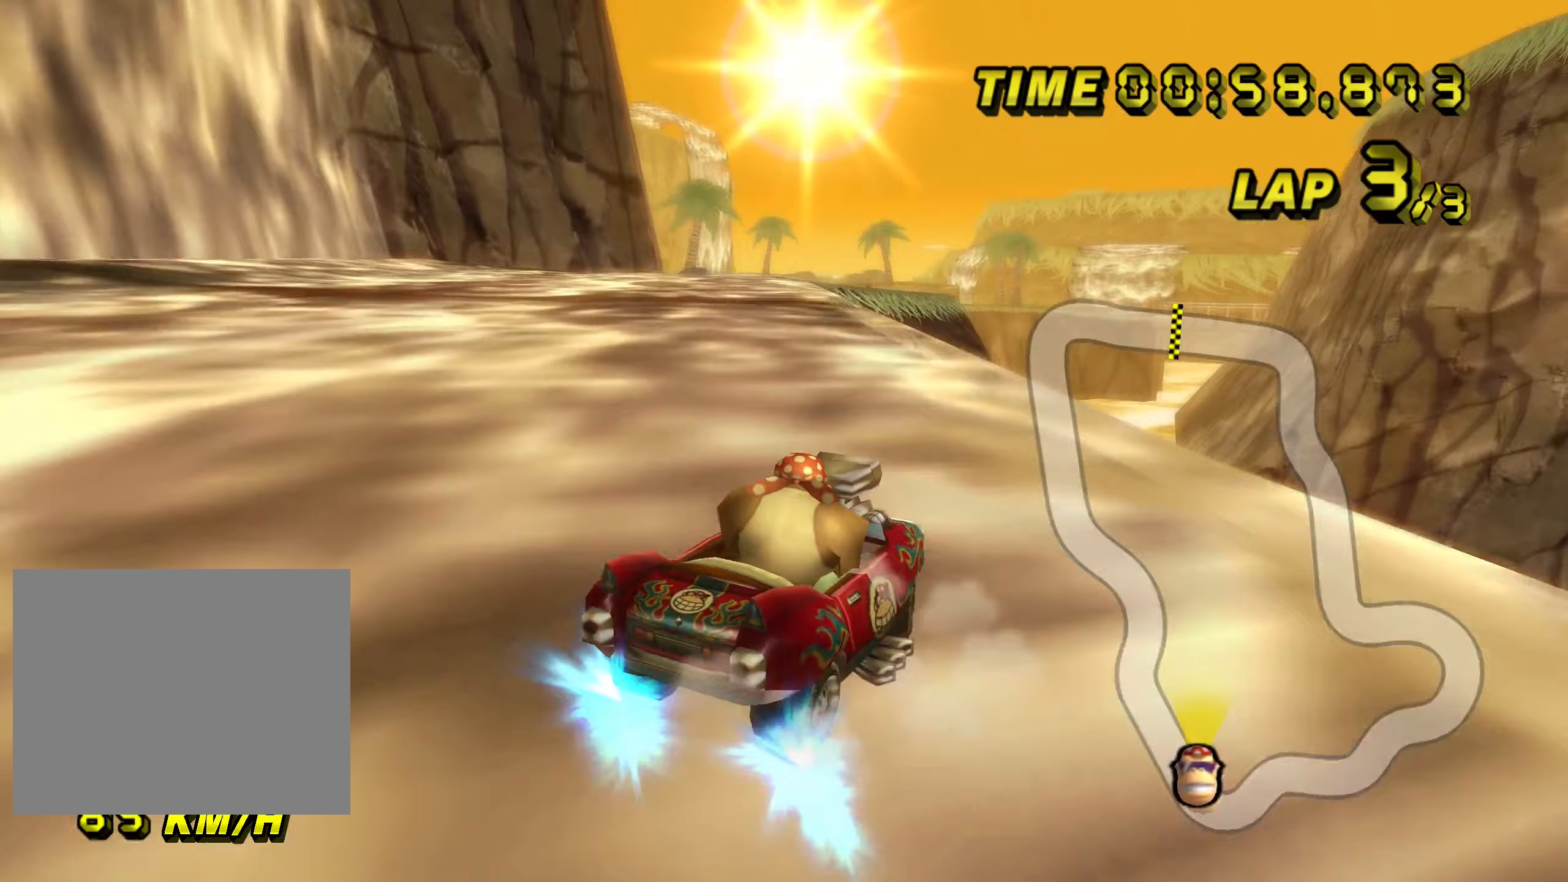
{"buttons": ["A", "R1"], "left_stick": "left", "right_stick": "left"}
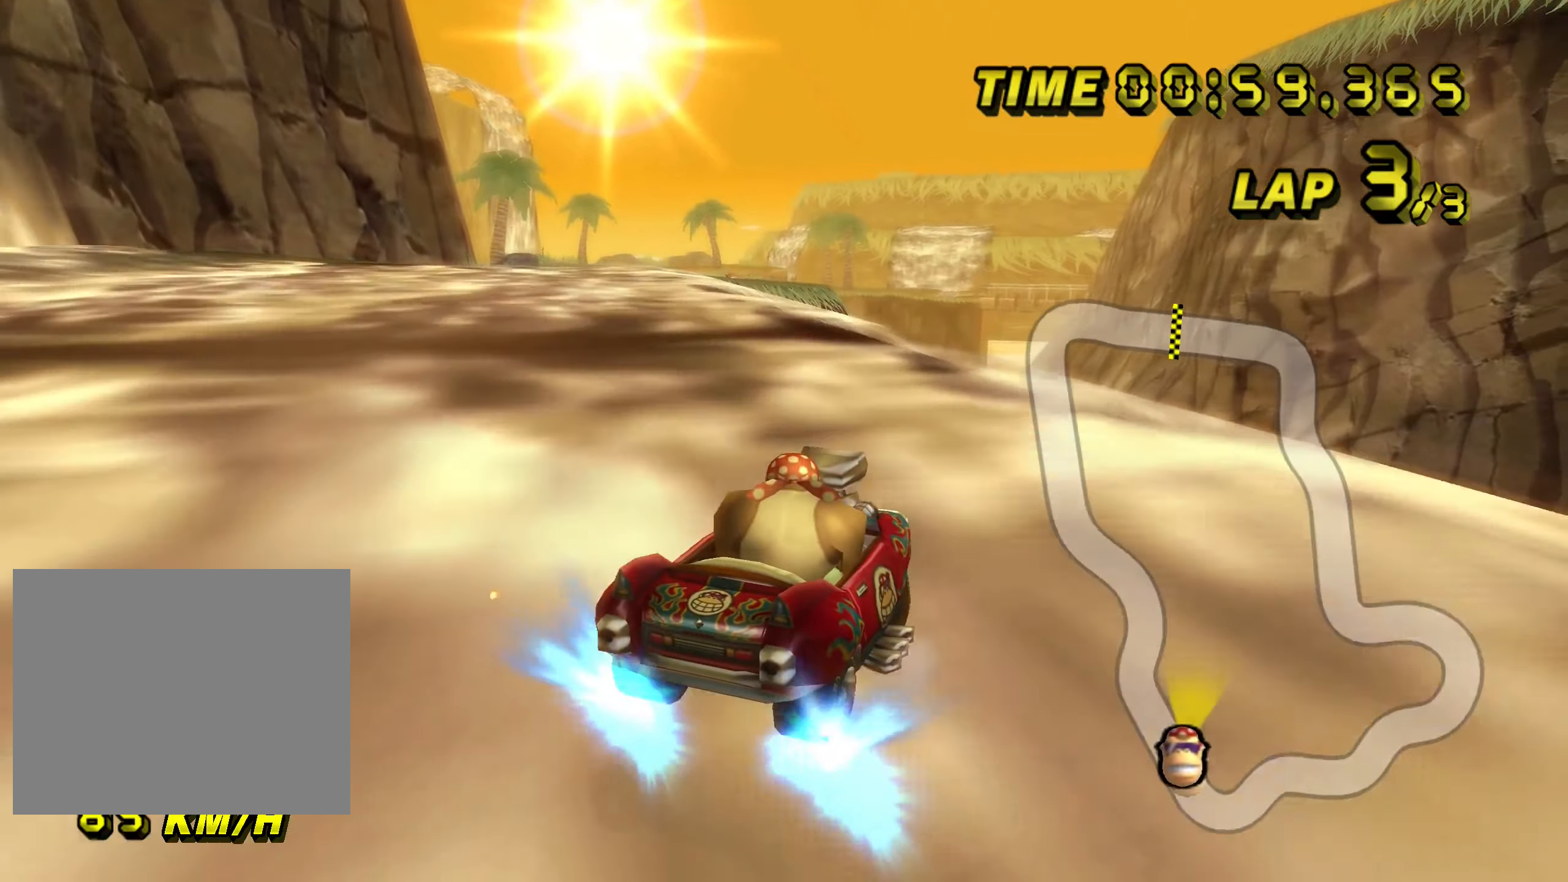
{"buttons": ["A", "R1"], "left_stick": "left", "right_stick": "left", "events": [[150, "left_stick", "center"], [150, "right_stick", "center"], [200, "left_stick", "left"], [200, "right_stick", "left"], [250, "R1", "up"], [333, "R1", "down"]]}
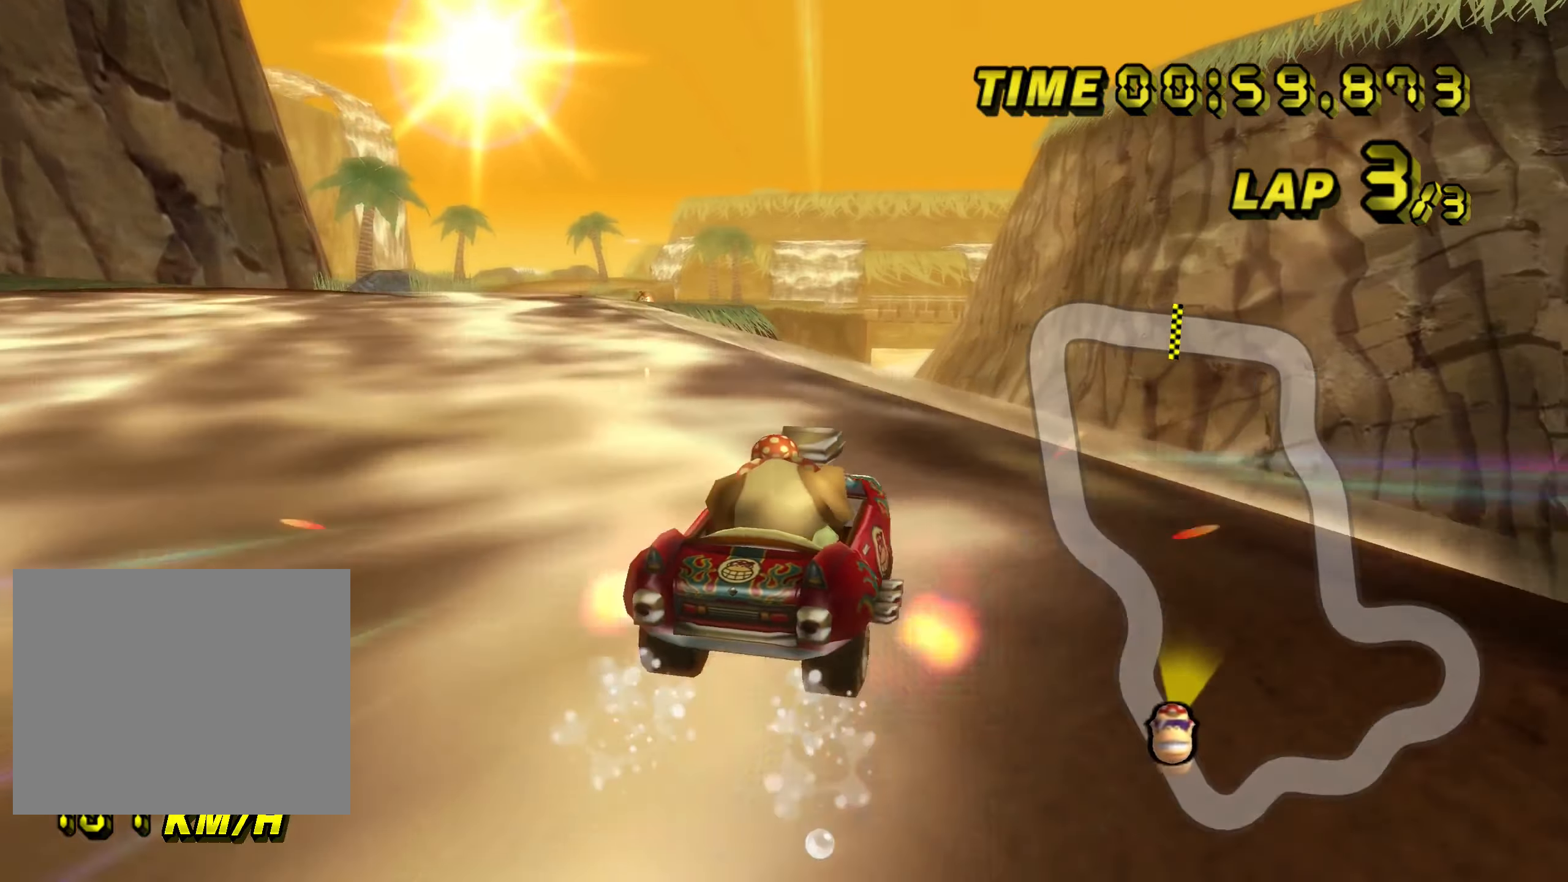
{"buttons": ["A", "R1"], "left_stick": "up-left", "right_stick": "up-left", "events": [[100, "R1", "up"], [150, "left_stick", "center"], [150, "right_stick", "center"], [167, "R1", "down"], [300, "left_stick", "up-right"], [300, "right_stick", "up-right"], [500, "left_stick", "up-left"], [500, "right_stick", "up-left"]]}
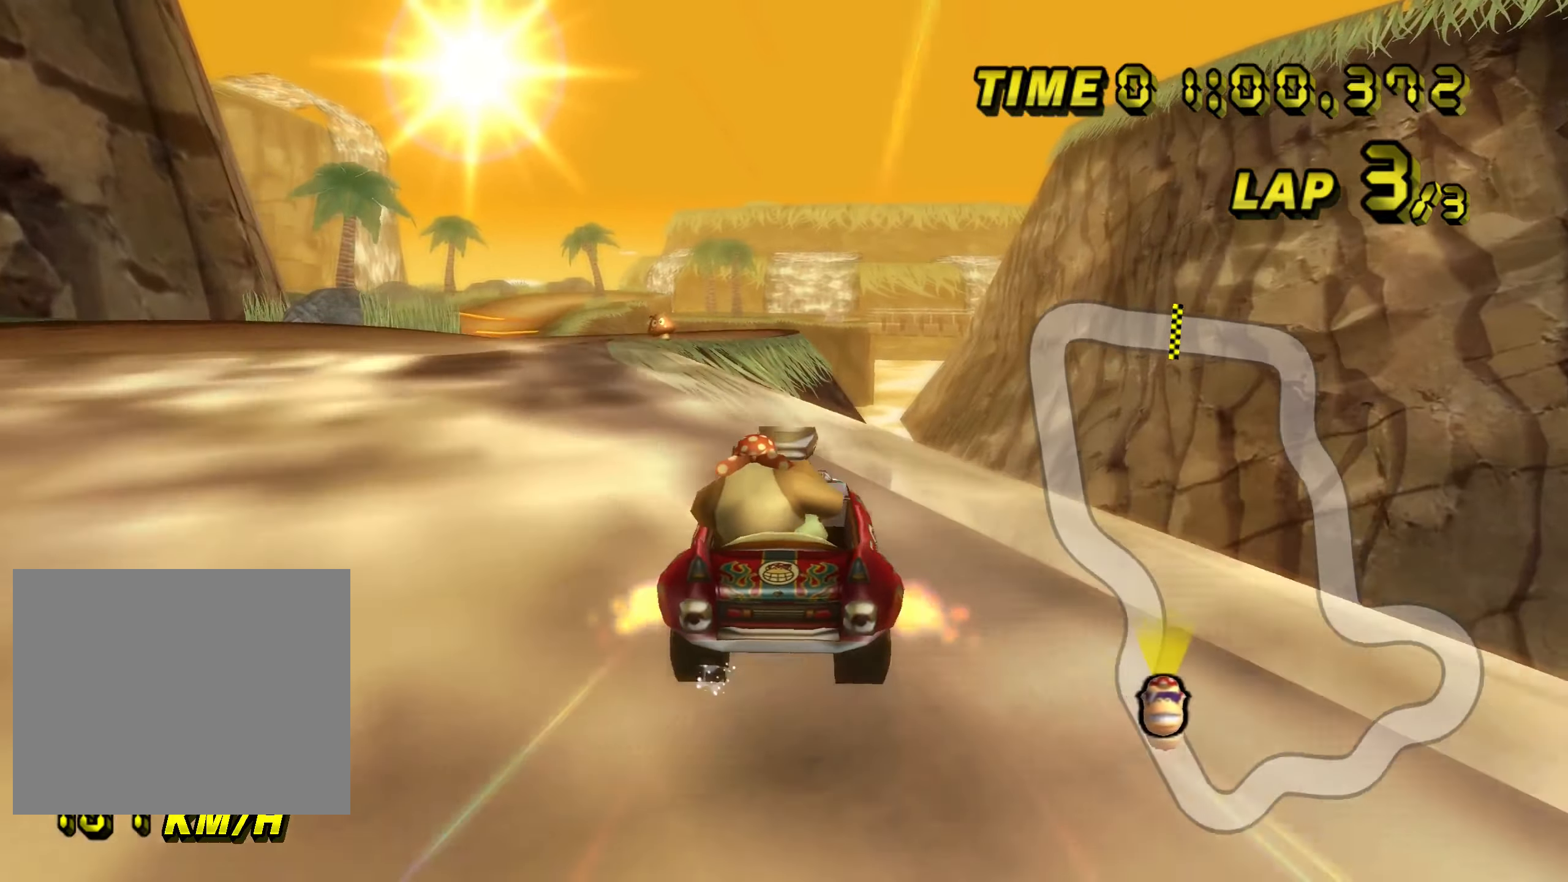
{"buttons": ["A", "R1"], "left_stick": "left", "right_stick": "left", "events": [[50, "left_stick", "left"], [50, "right_stick", "left"], [350, "R1", "up"], [450, "R1", "down"]]}
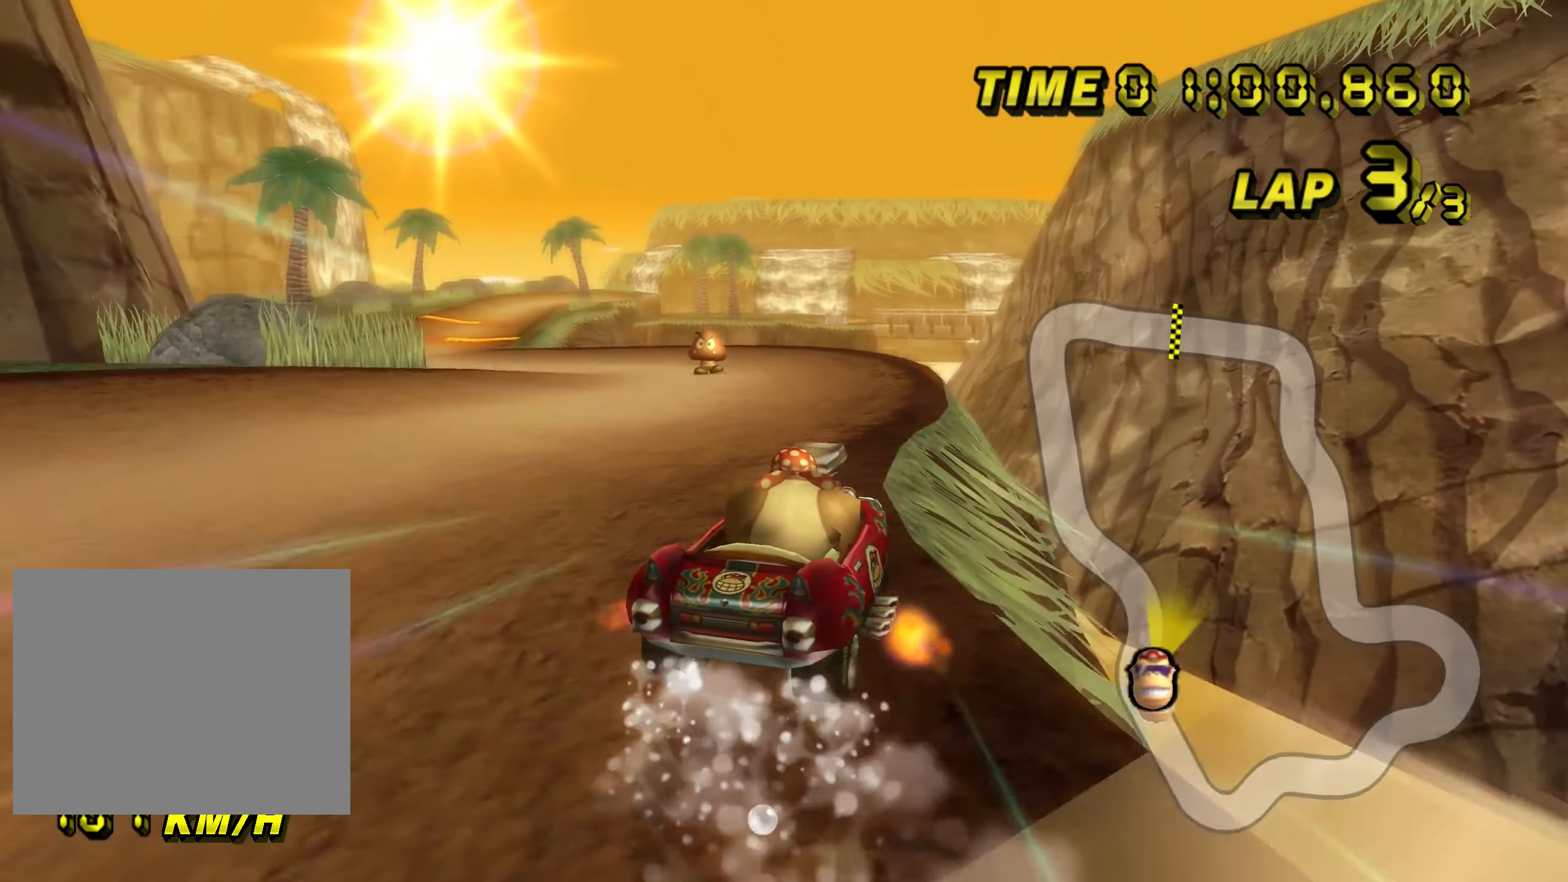
{"buttons": ["A", "R1"], "left_stick": "up-left", "right_stick": "up-left", "events": [[433, "left_stick", "up-left"], [433, "right_stick", "up-left"]]}
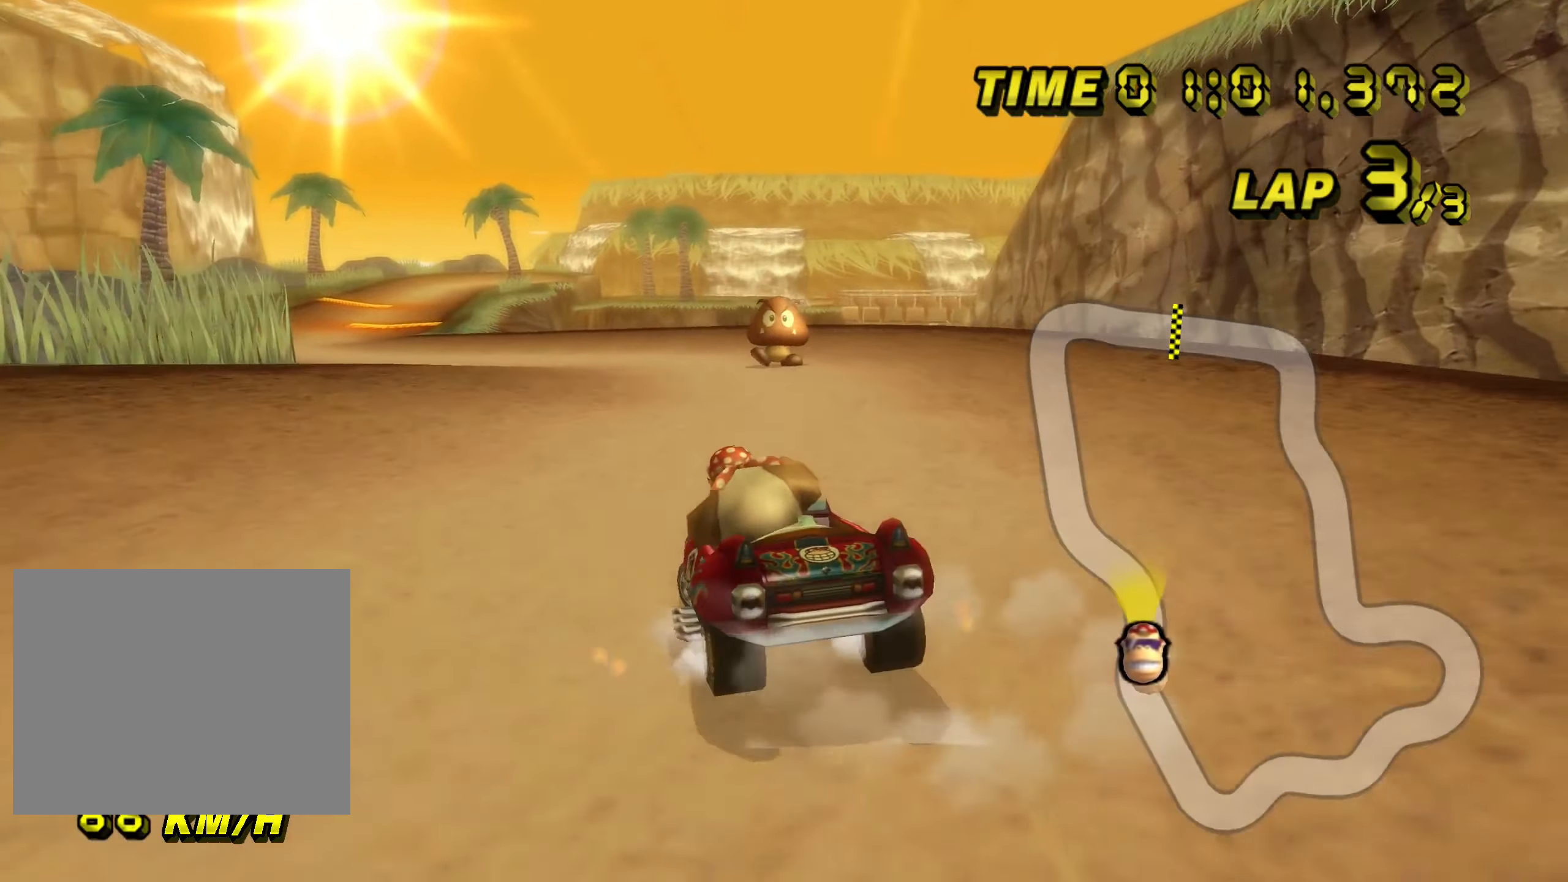
{"buttons": ["A", "R1"], "left_stick": "up-left", "right_stick": "up-left", "events": []}
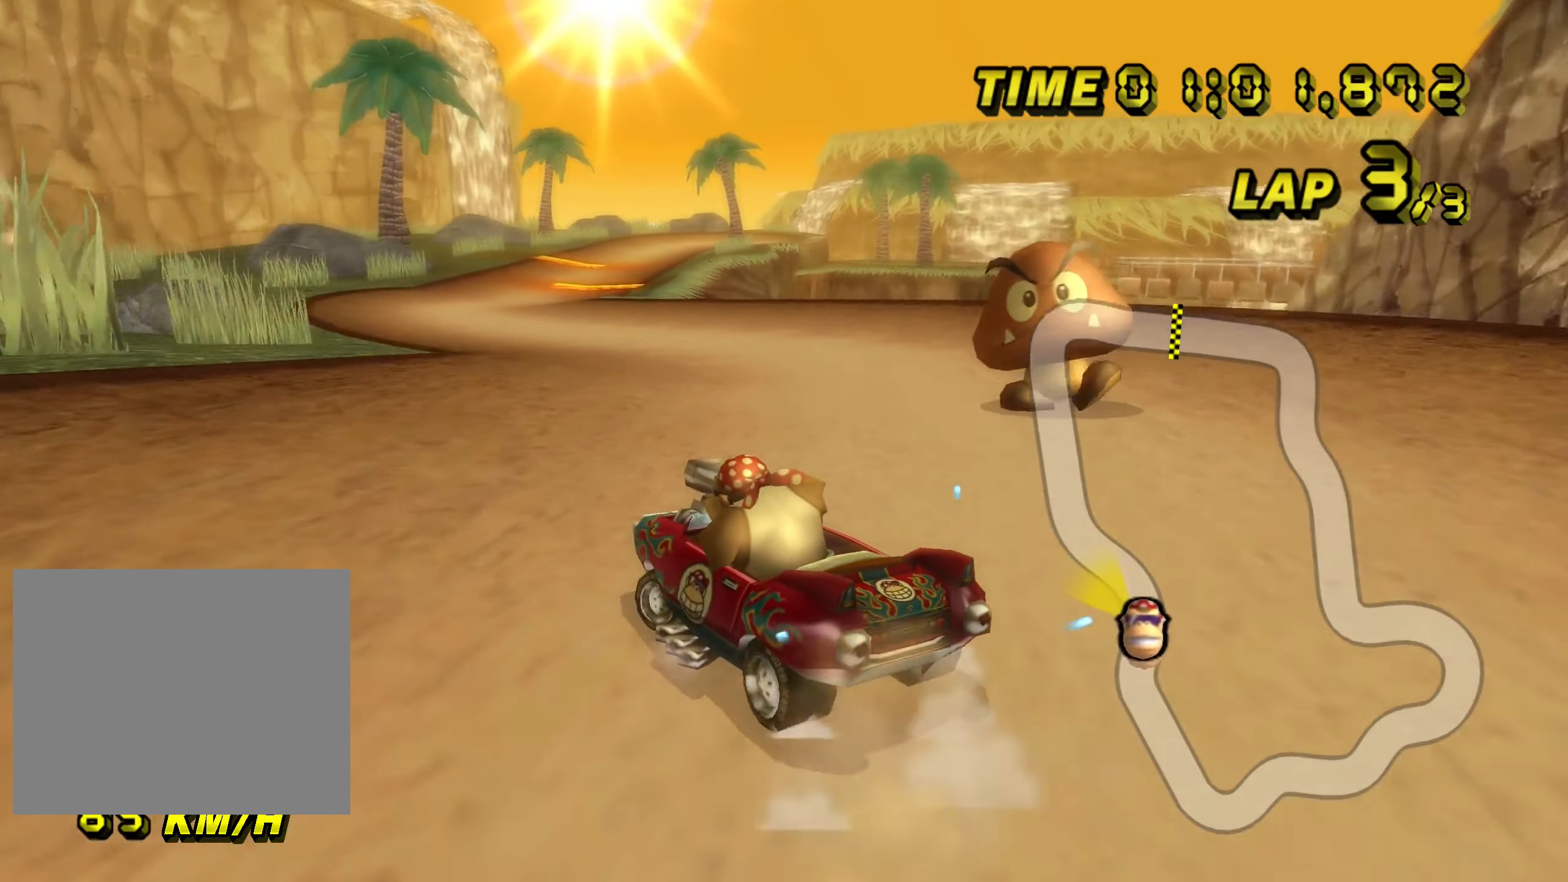
{"buttons": ["A", "R1"], "left_stick": "right", "right_stick": "right", "events": [[33, "left_stick", "right"], [33, "right_stick", "right"], [350, "R1", "up"], [417, "R1", "down"]]}
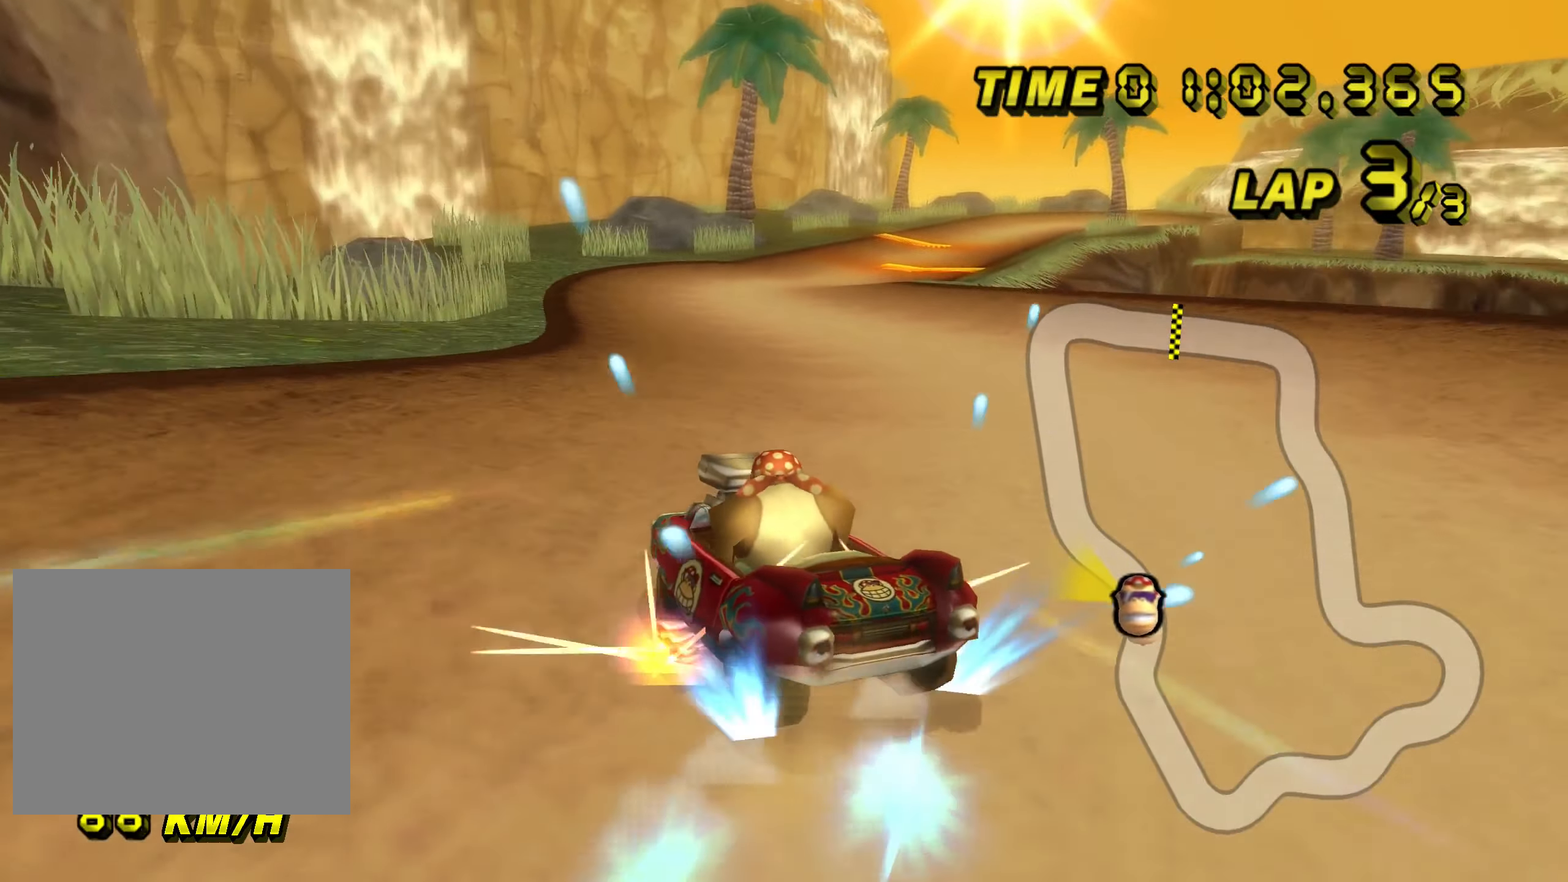
{"buttons": ["A", "R1"], "left_stick": "up-right", "right_stick": "up-right", "events": [[417, "left_stick", "up-right"], [417, "right_stick", "up-right"]]}
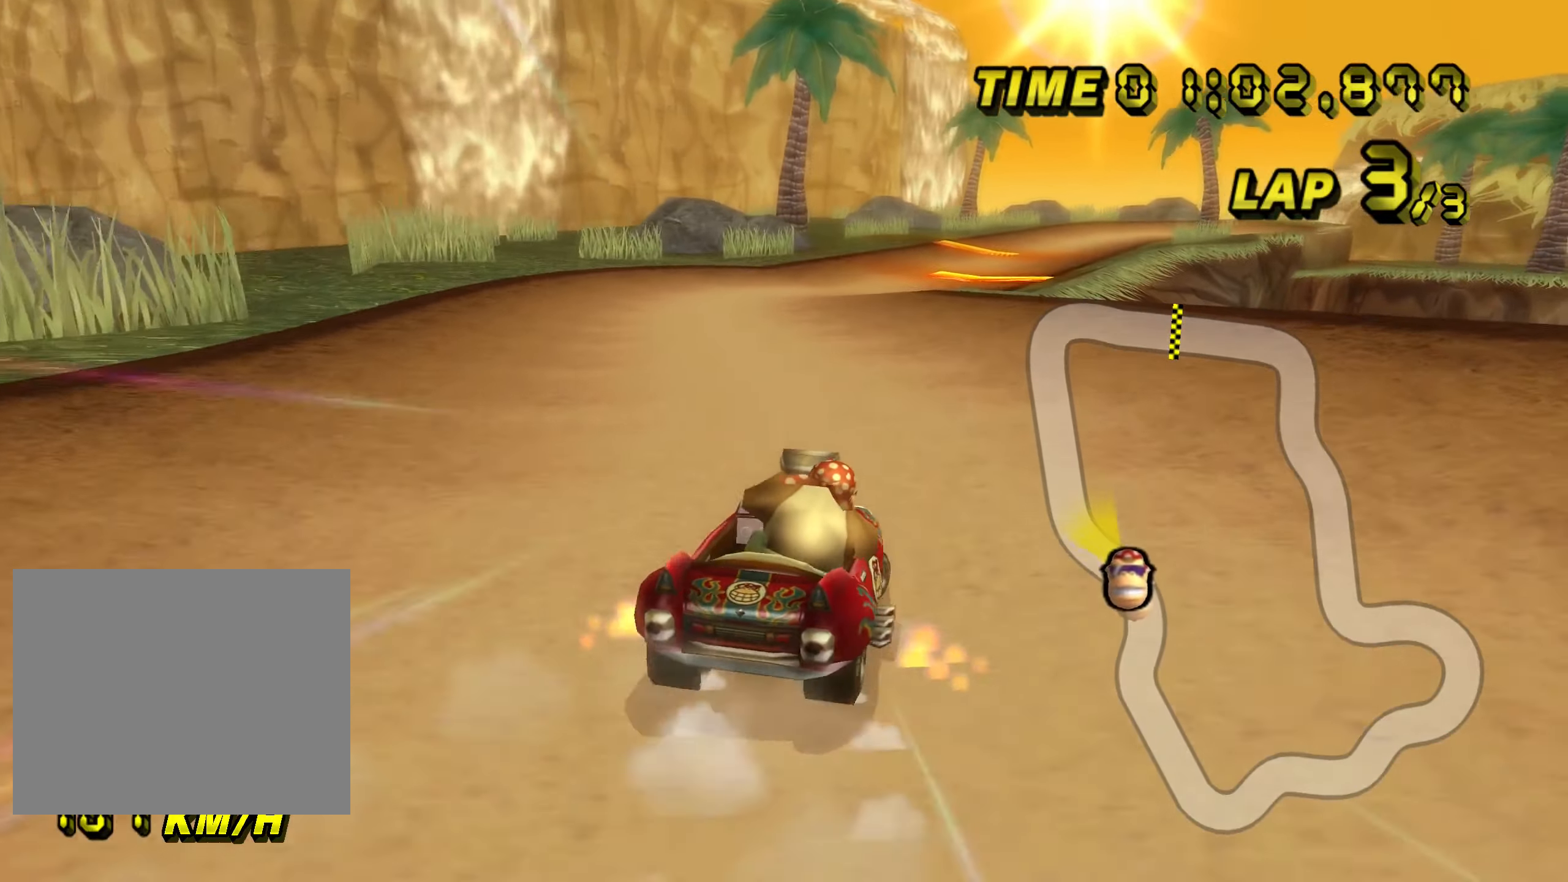
{"buttons": ["A", "R1"], "left_stick": "left", "right_stick": "left", "events": [[450, "left_stick", "left"], [450, "right_stick", "left"]]}
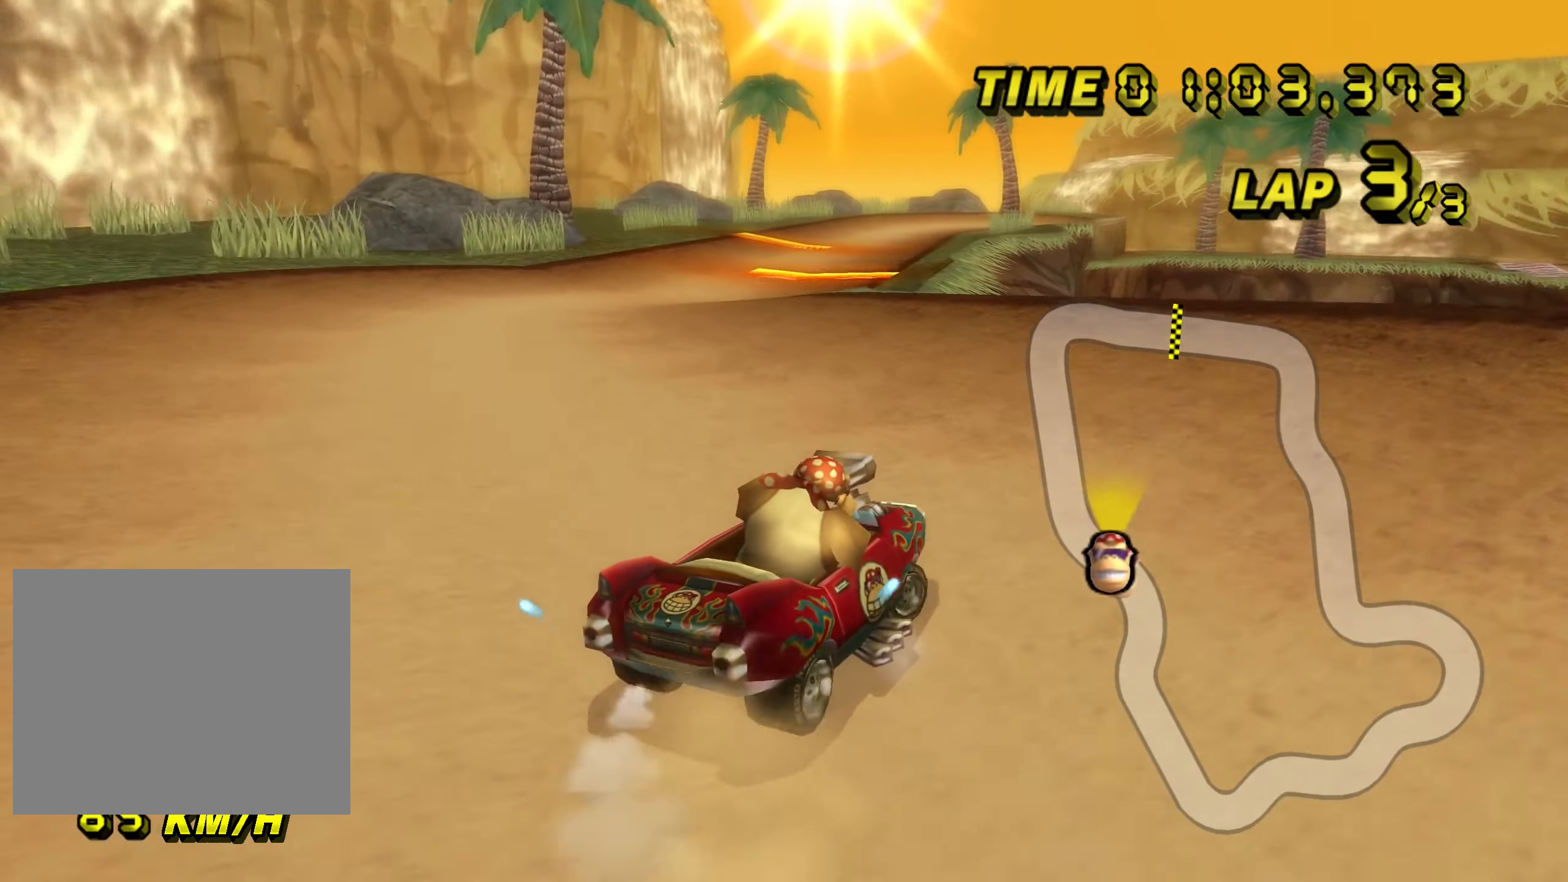
{"buttons": ["A", "R1"], "left_stick": "left", "right_stick": "left", "events": [[350, "R1", "up"], [467, "R1", "down"]]}
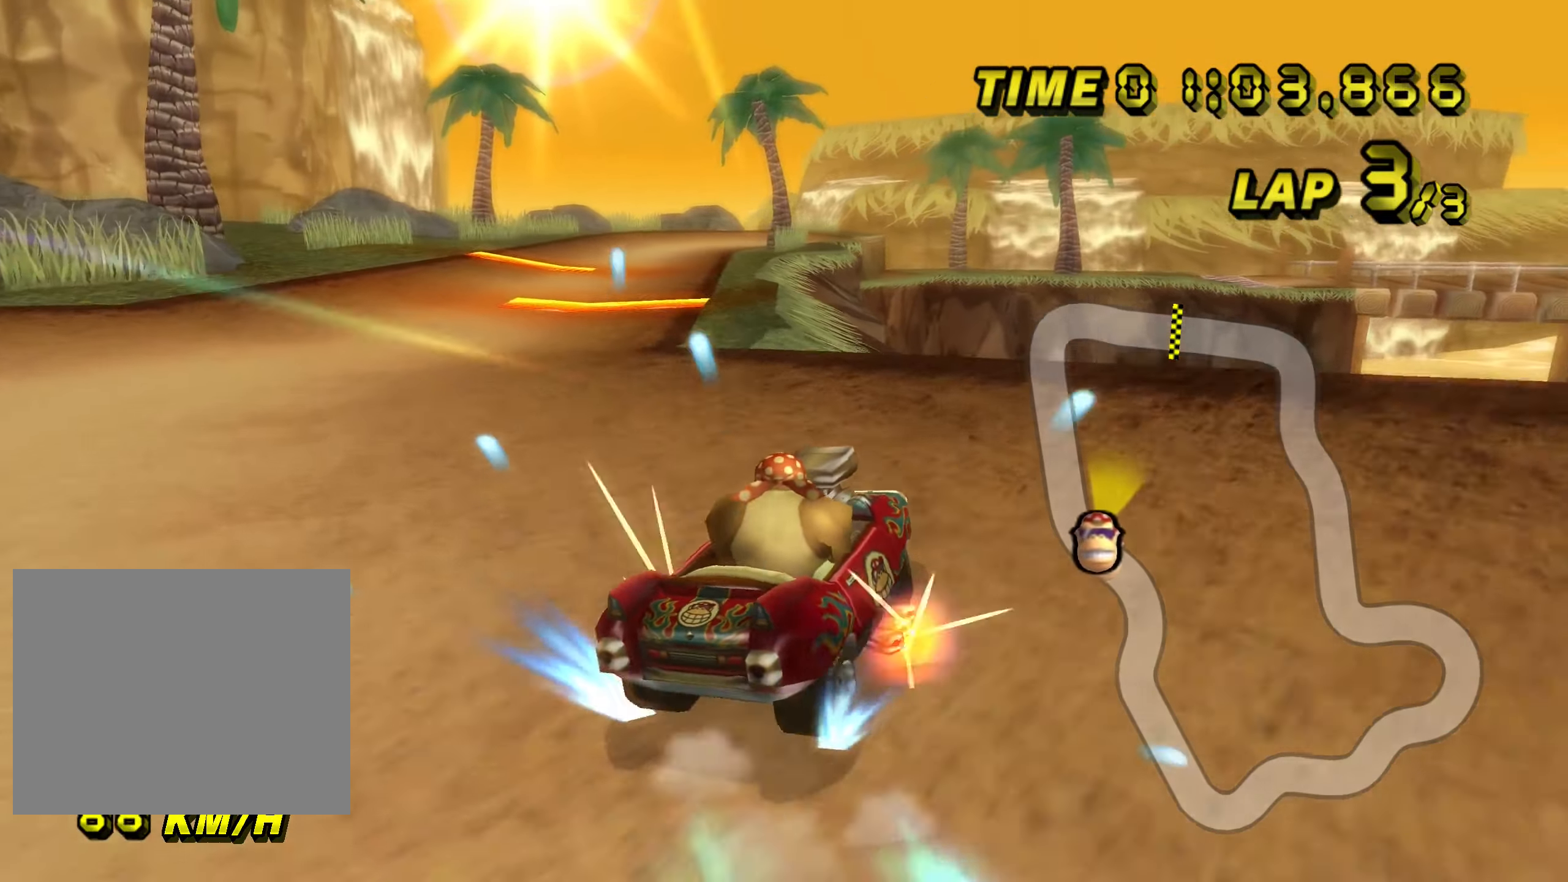
{"buttons": ["A"], "left_stick": "center", "right_stick": "center", "events": [[434, "R1", "up"], [484, "left_stick", "center"], [484, "right_stick", "center"]]}
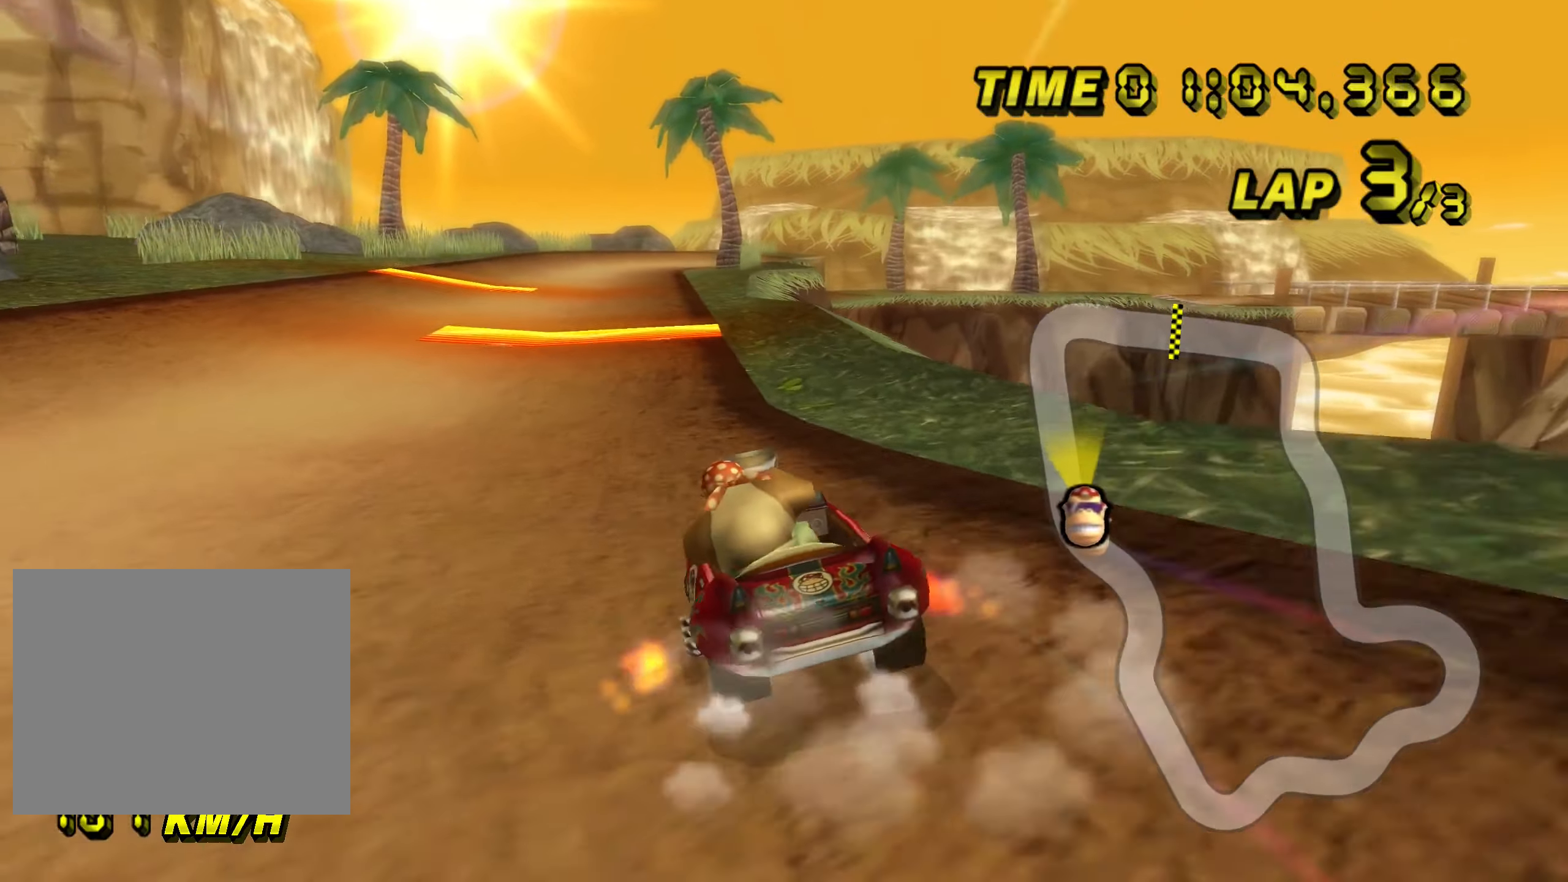
{"buttons": ["A", "R1"], "left_stick": "up-right", "right_stick": "up-right", "events": [[17, "R1", "down"], [150, "left_stick", "up-right"], [150, "right_stick", "up-right"]]}
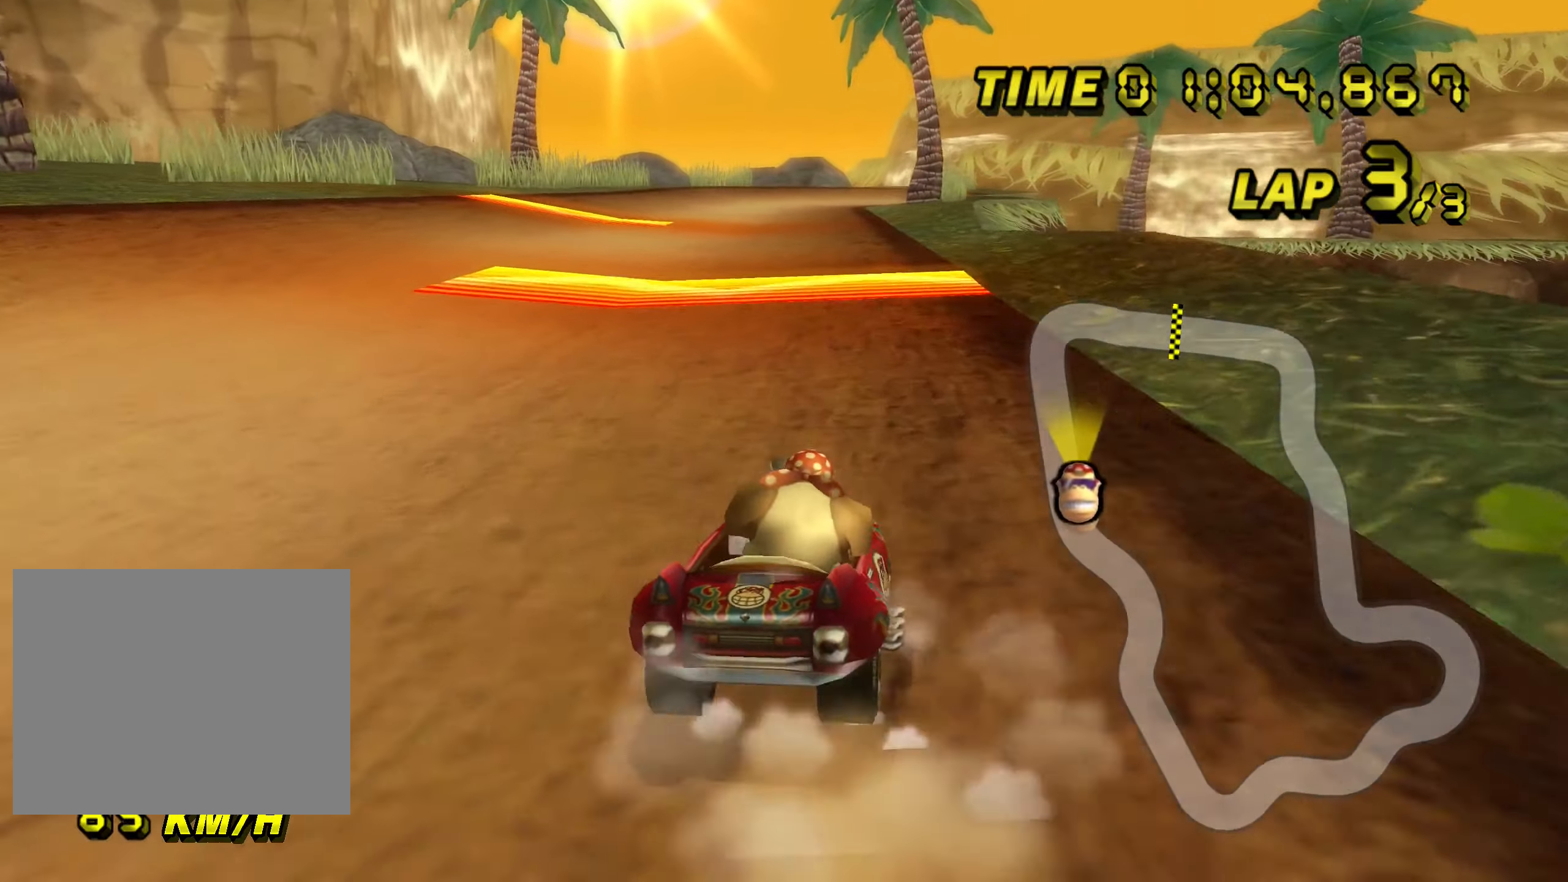
{"buttons": ["A", "R1"], "left_stick": "left", "right_stick": "left", "events": [[150, "left_stick", "left"], [150, "right_stick", "left"]]}
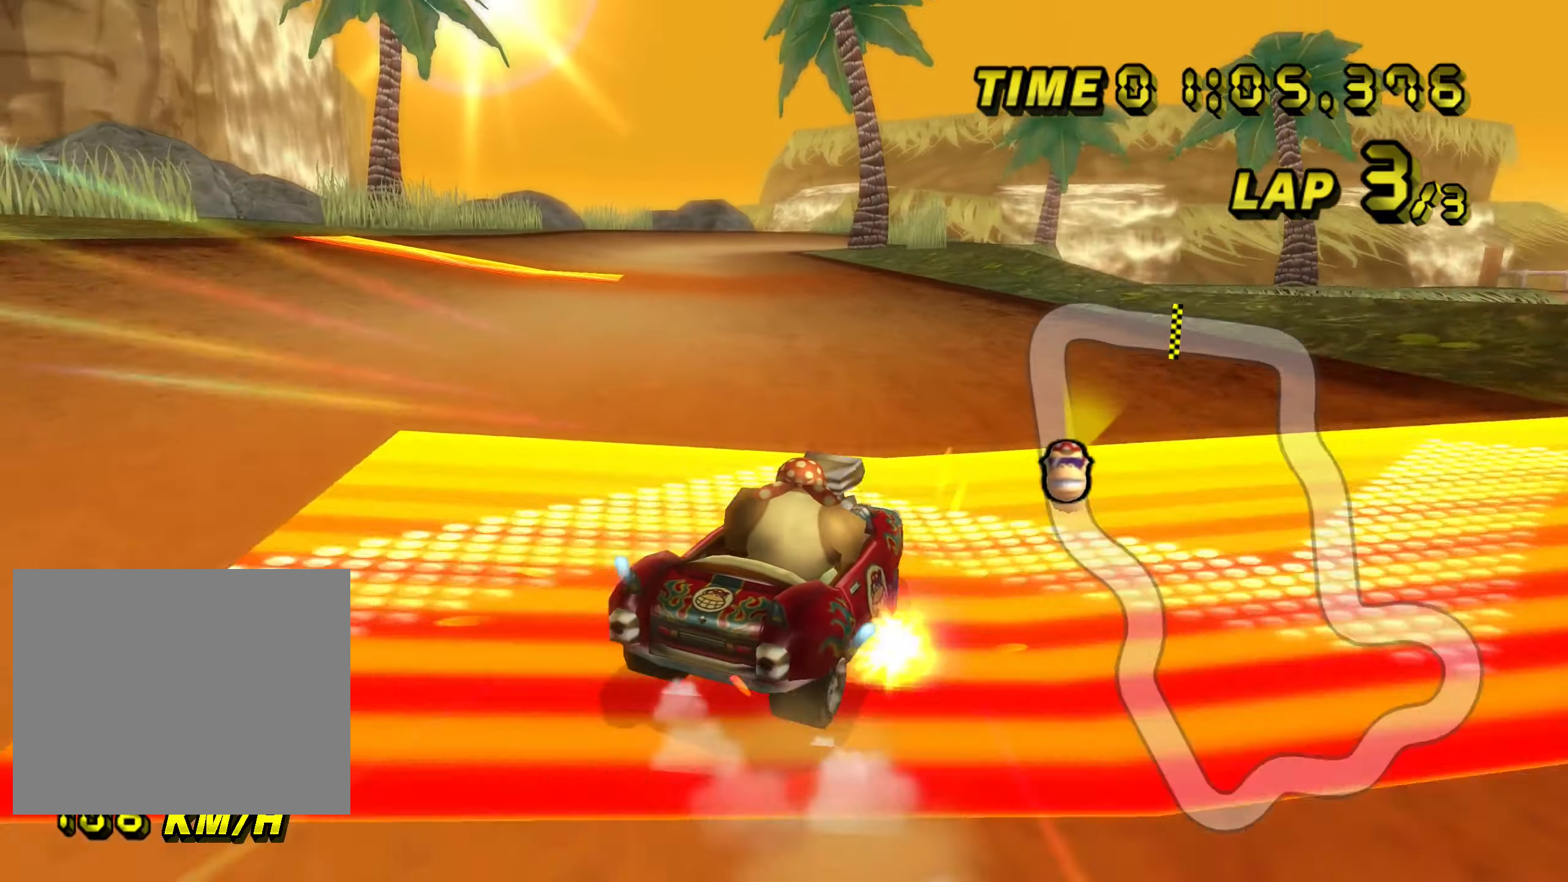
{"buttons": ["A", "R1"], "left_stick": "right", "right_stick": "right", "events": [[284, "left_stick", "right"], [284, "right_stick", "right"]]}
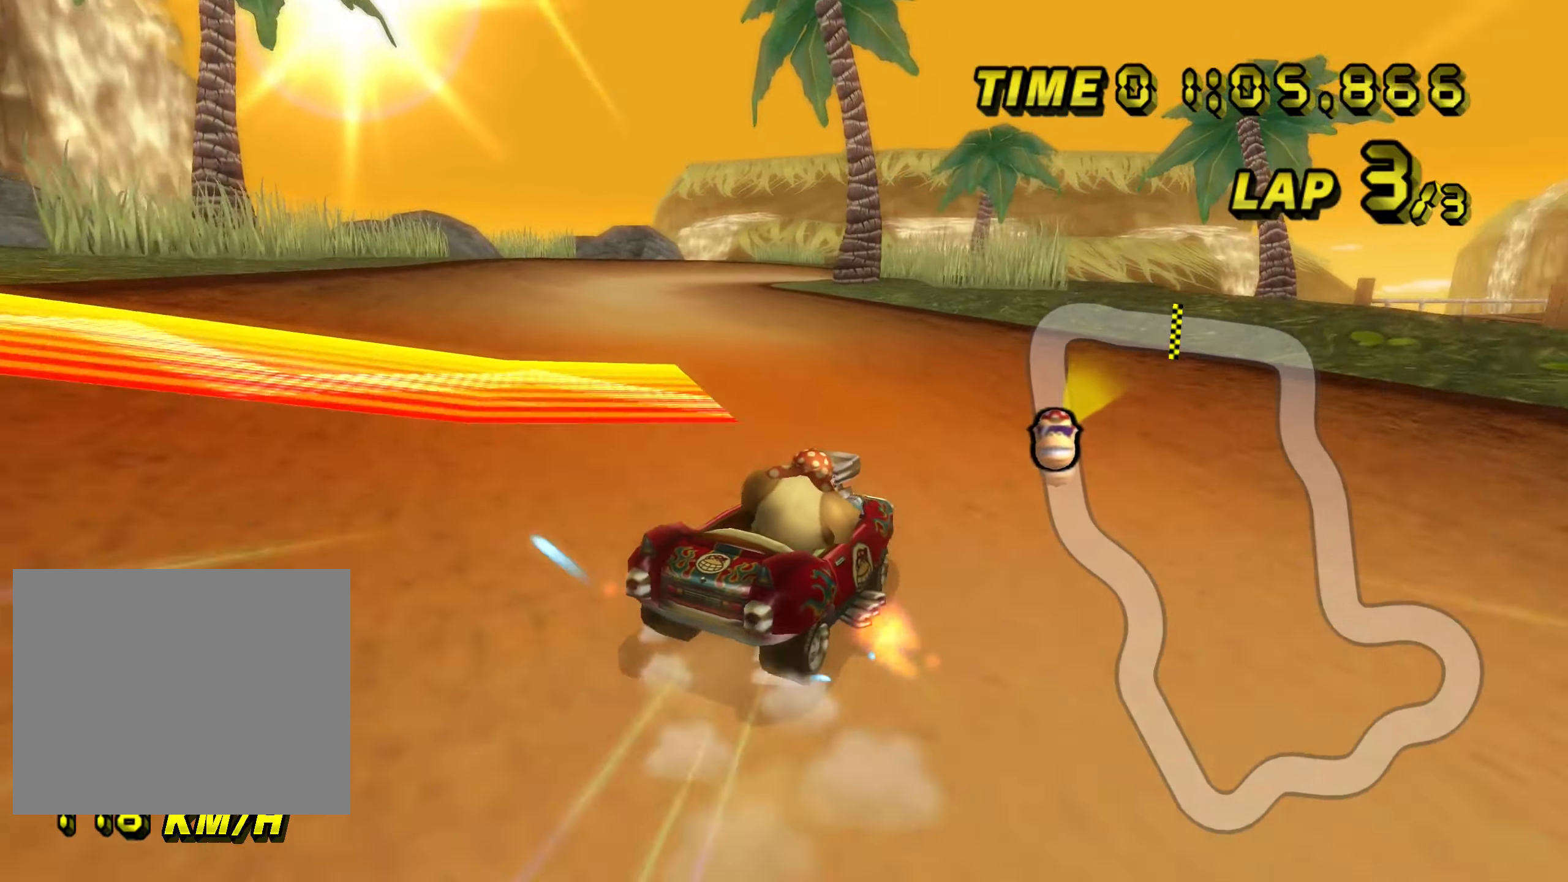
{"buttons": ["A", "R1"], "left_stick": "up-right", "right_stick": "up-right", "events": [[217, "left_stick", "up-right"], [217, "right_stick", "up-right"]]}
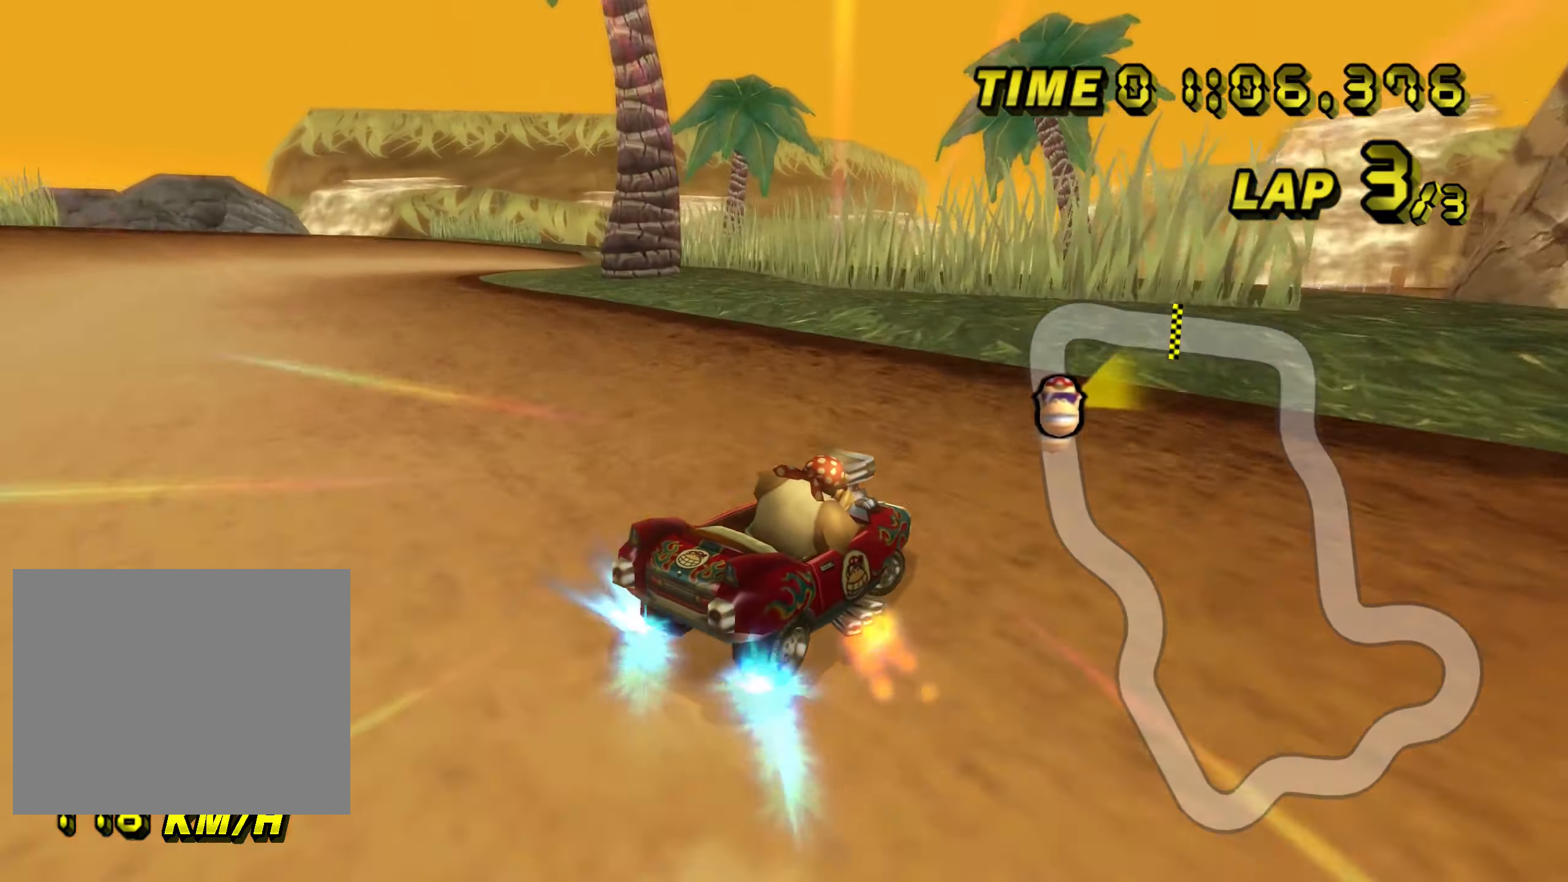
{"buttons": ["A", "R1"], "left_stick": "down-left", "right_stick": "down-left", "events": [[184, "left_stick", "up-left"], [184, "right_stick", "up-left"], [500, "left_stick", "down-left"], [500, "right_stick", "down-left"]]}
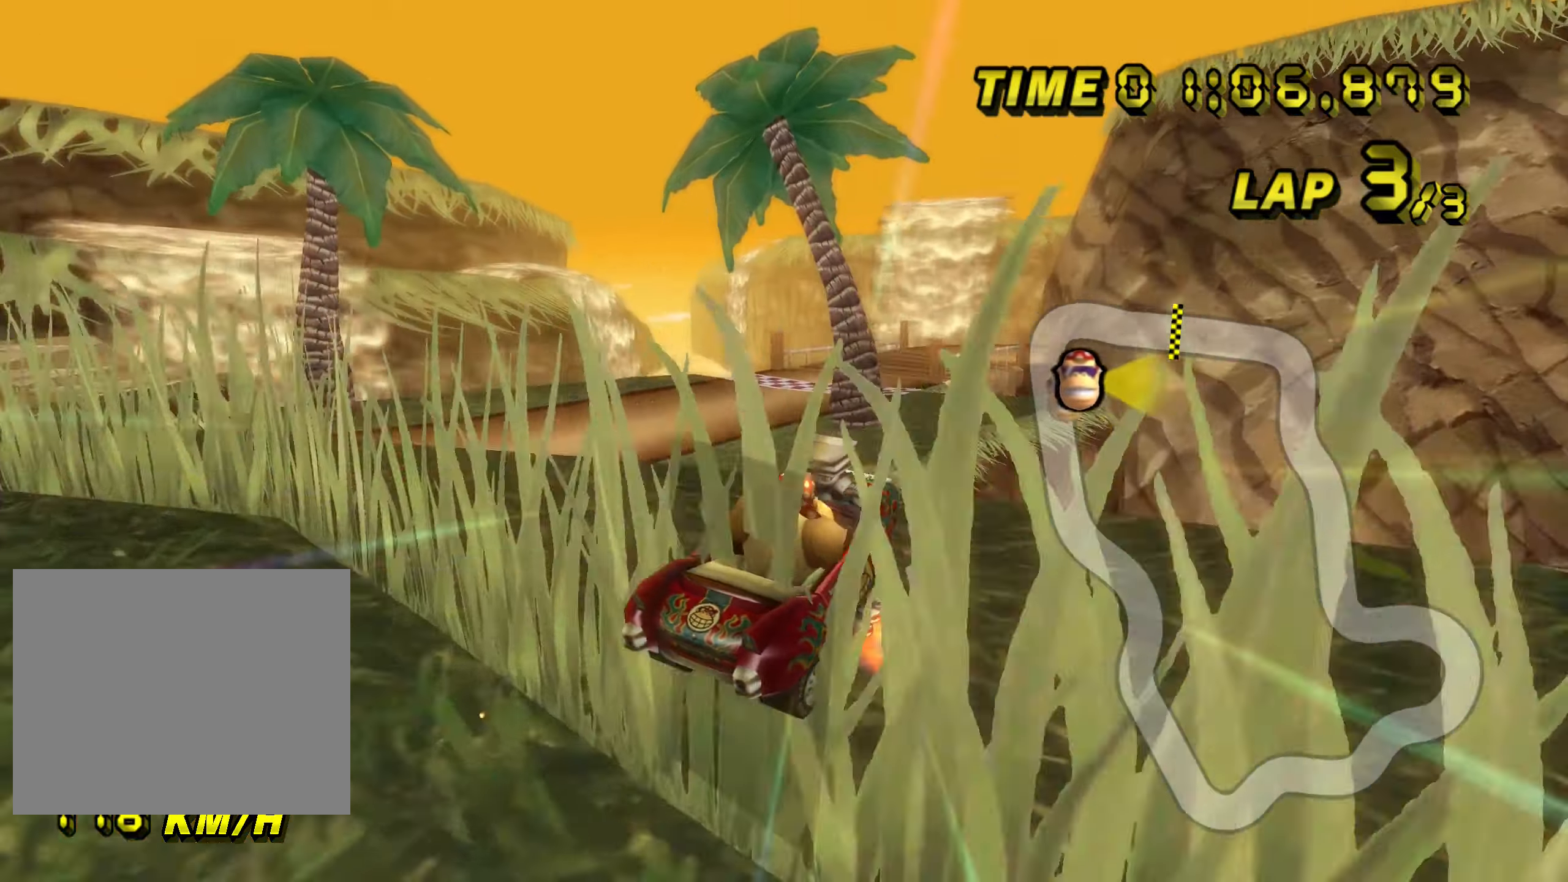
{"buttons": ["A", "R1"], "left_stick": "down-left", "right_stick": "down-left", "events": []}
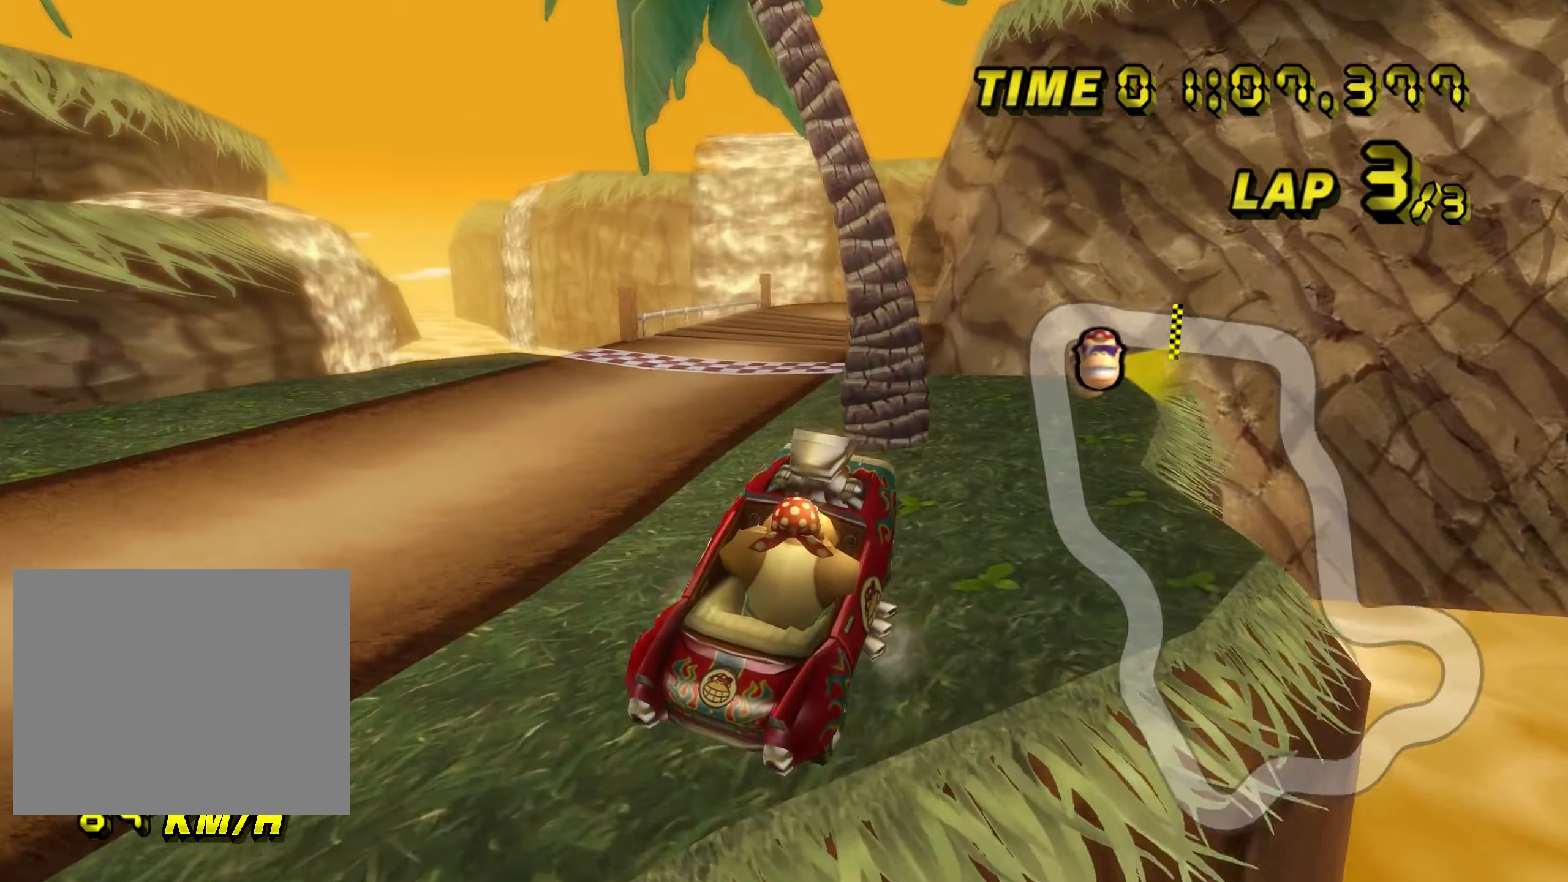
{"buttons": ["A", "R1"], "left_stick": "right", "right_stick": "right", "events": [[150, "left_stick", "down-right"], [150, "right_stick", "down-right"], [200, "left_stick", "right"], [200, "right_stick", "right"]]}
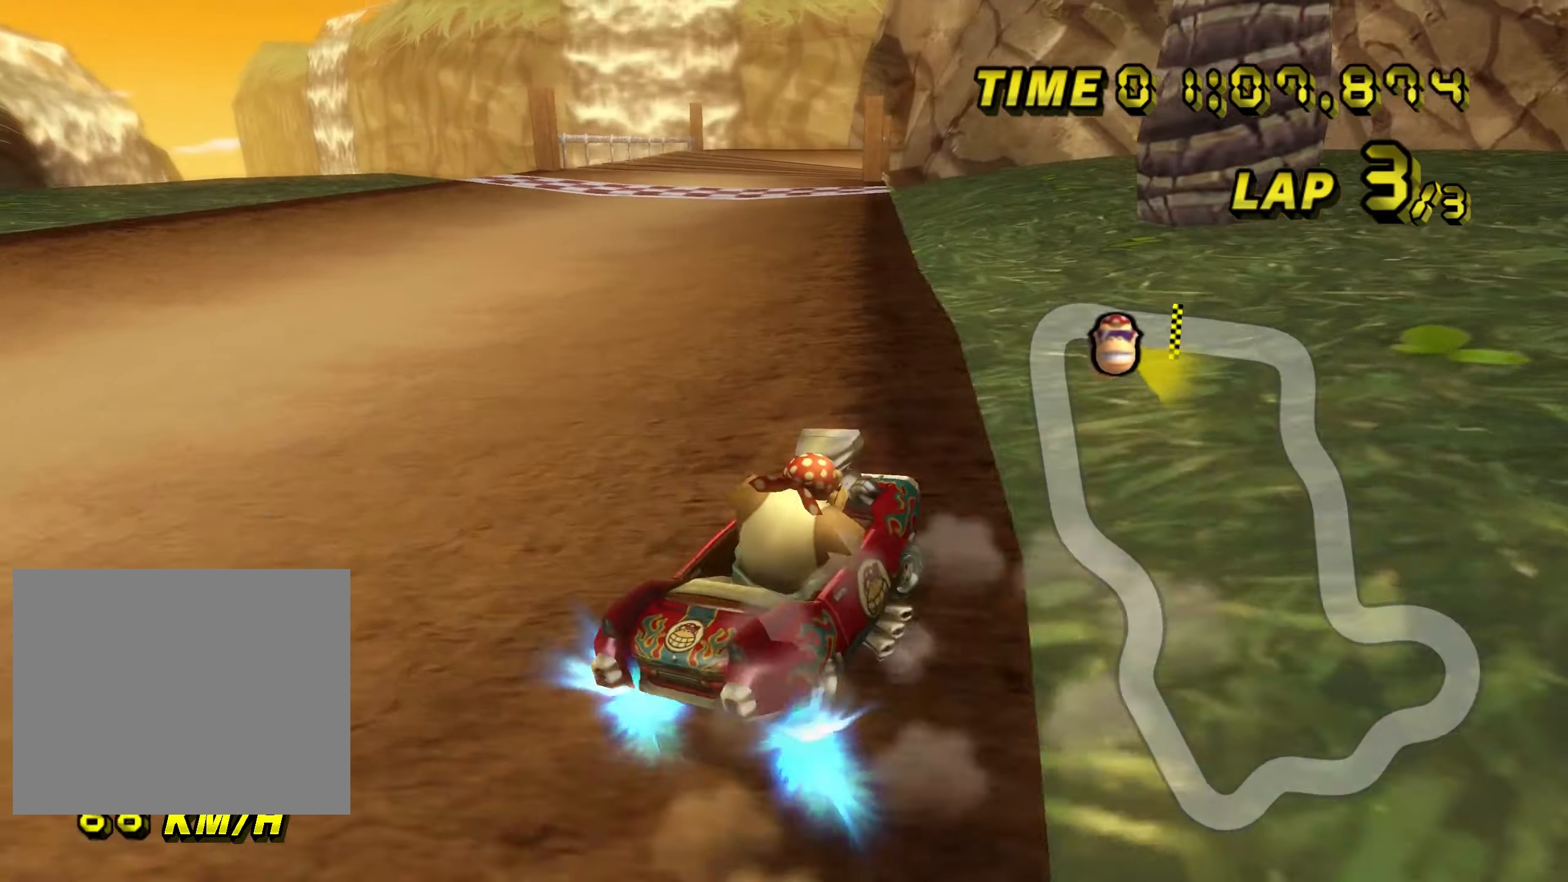
{"buttons": ["A"], "left_stick": "left", "right_stick": "left", "events": [[167, "R1", "up"], [167, "left_stick", "left"], [167, "right_stick", "left"], [234, "R1", "down"], [417, "R1", "up"]]}
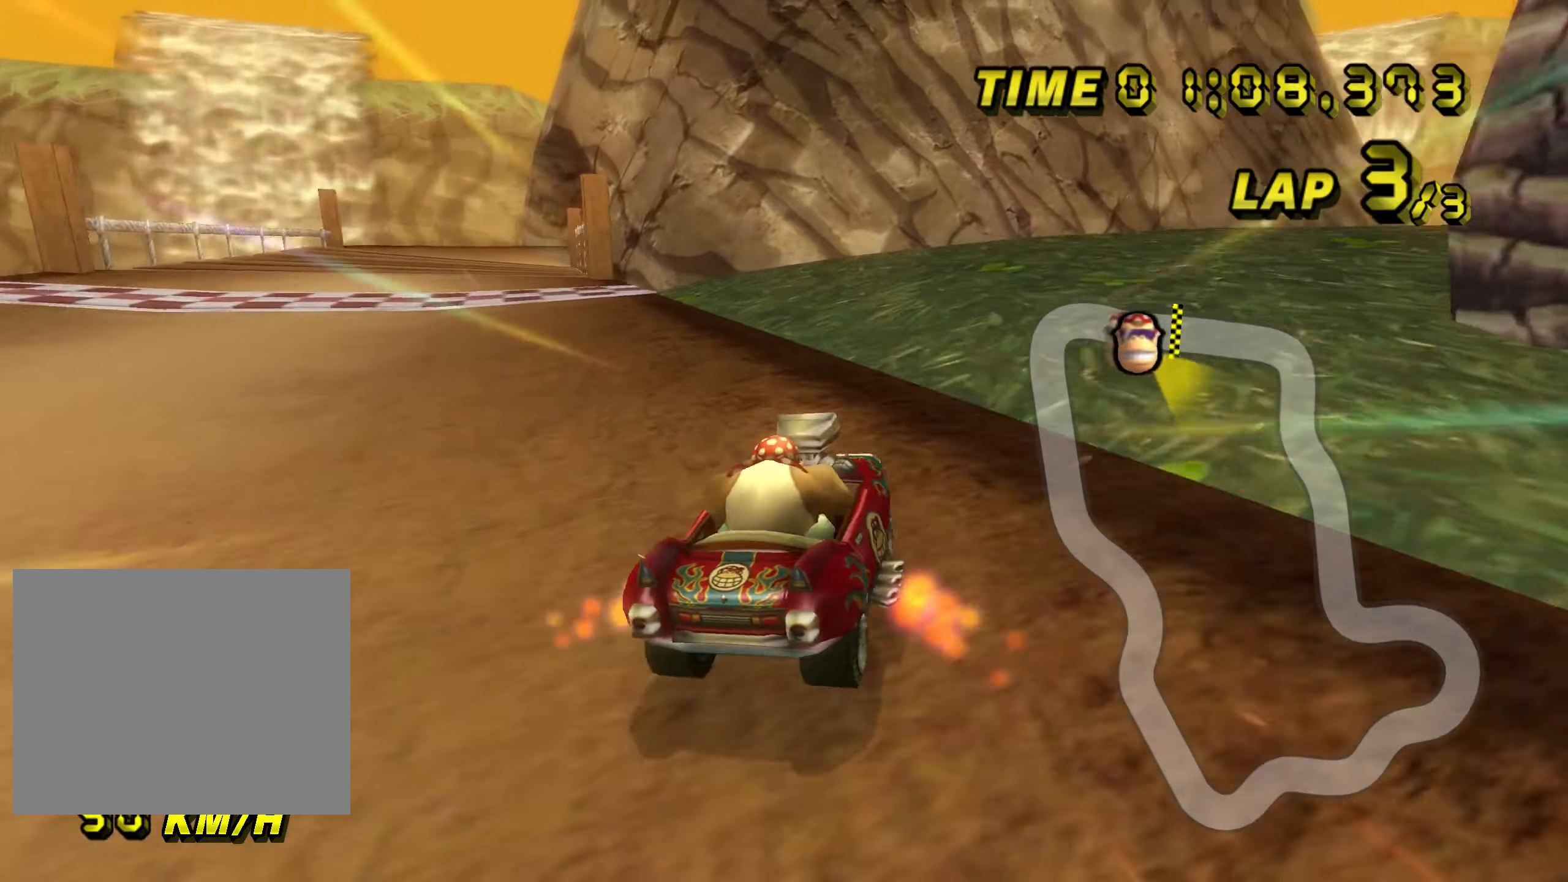
{"buttons": ["A"], "left_stick": "left", "right_stick": "left", "events": [[17, "R1", "down"], [350, "R1", "up"]]}